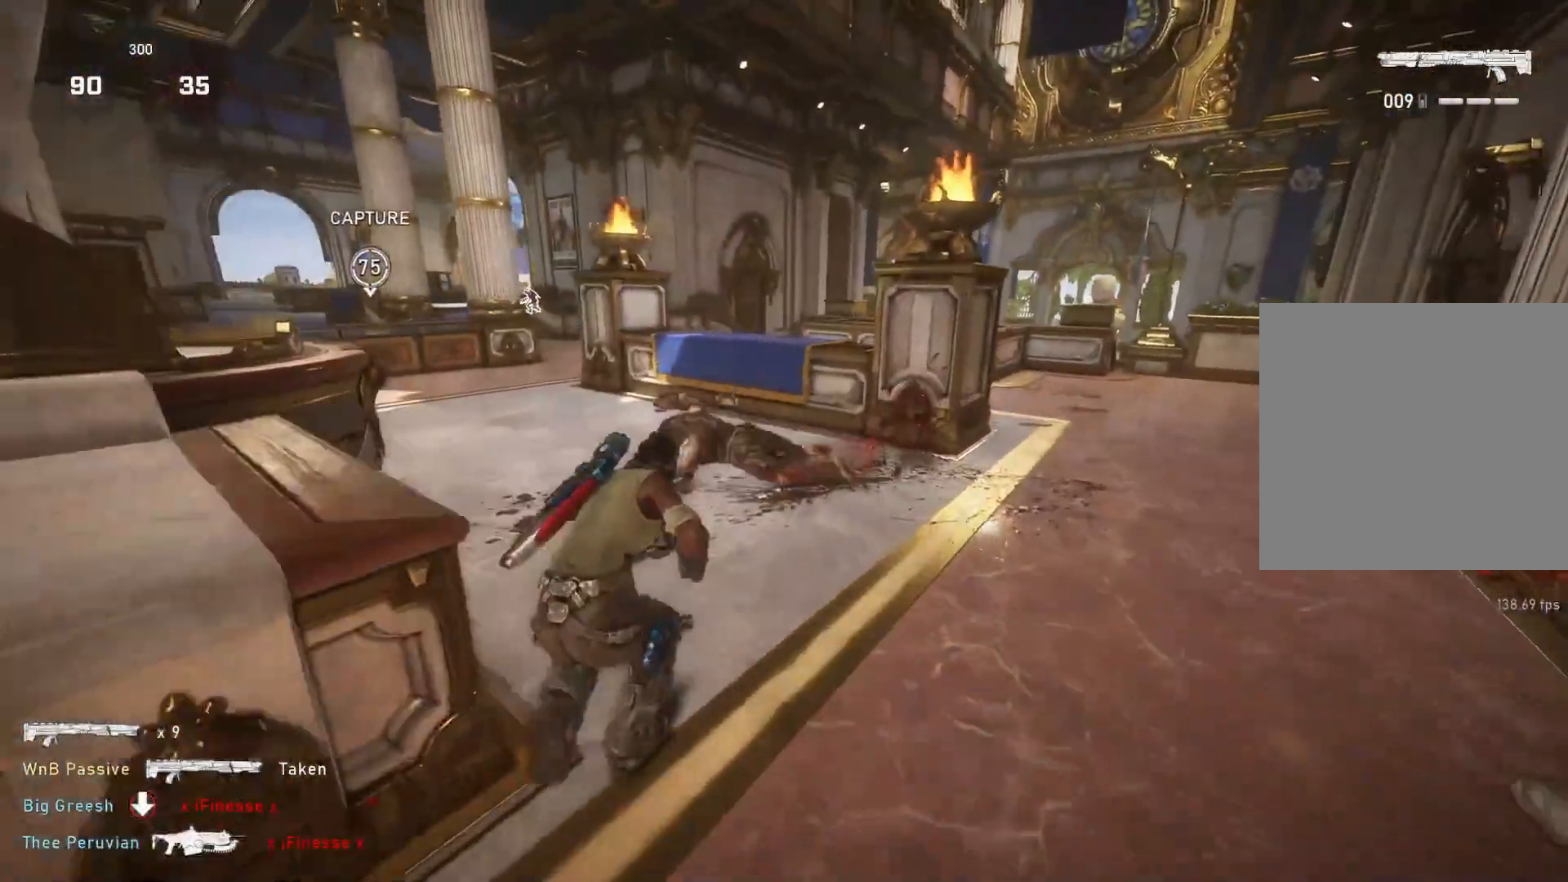
Gameplay with a controller (Xbox layout); each line is a JSON object with the inputs held at the frame after it. "events" lists button and stick changes between this image and that frame as [ms after this image, input, new state], when the widget could be followed in between.
{"buttons": ["A", "L1"], "left_stick": "up-left", "right_stick": "center", "events": [[133, "right_stick", "center"], [200, "A", "down"]]}
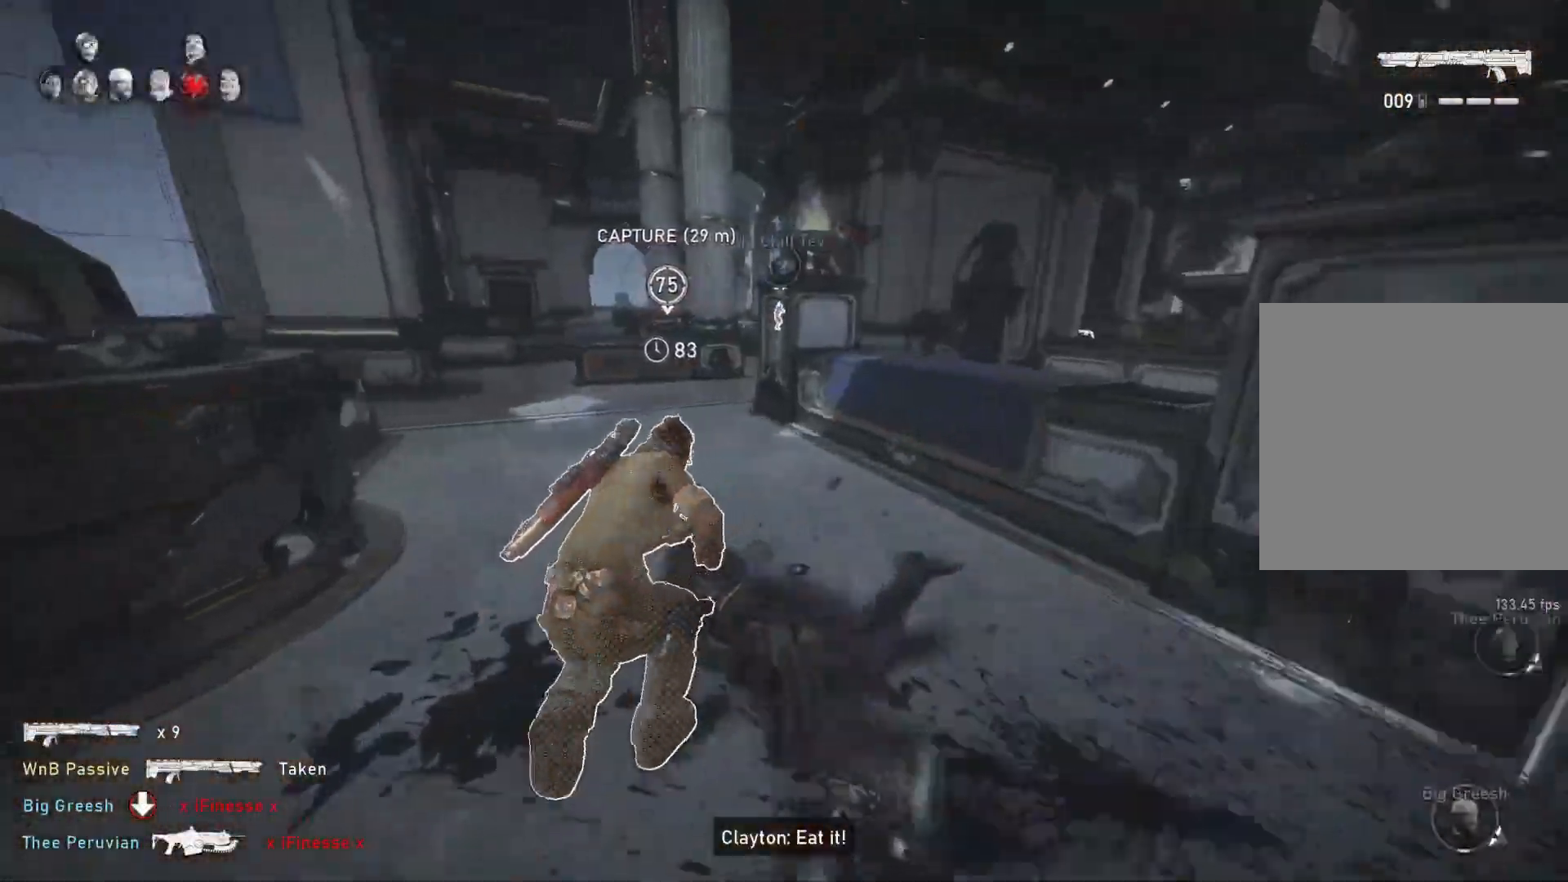
{"buttons": [], "left_stick": "up-left", "right_stick": "center", "events": [[33, "A", "up"], [283, "L1", "up"], [350, "L1", "down"], [450, "L1", "up"]]}
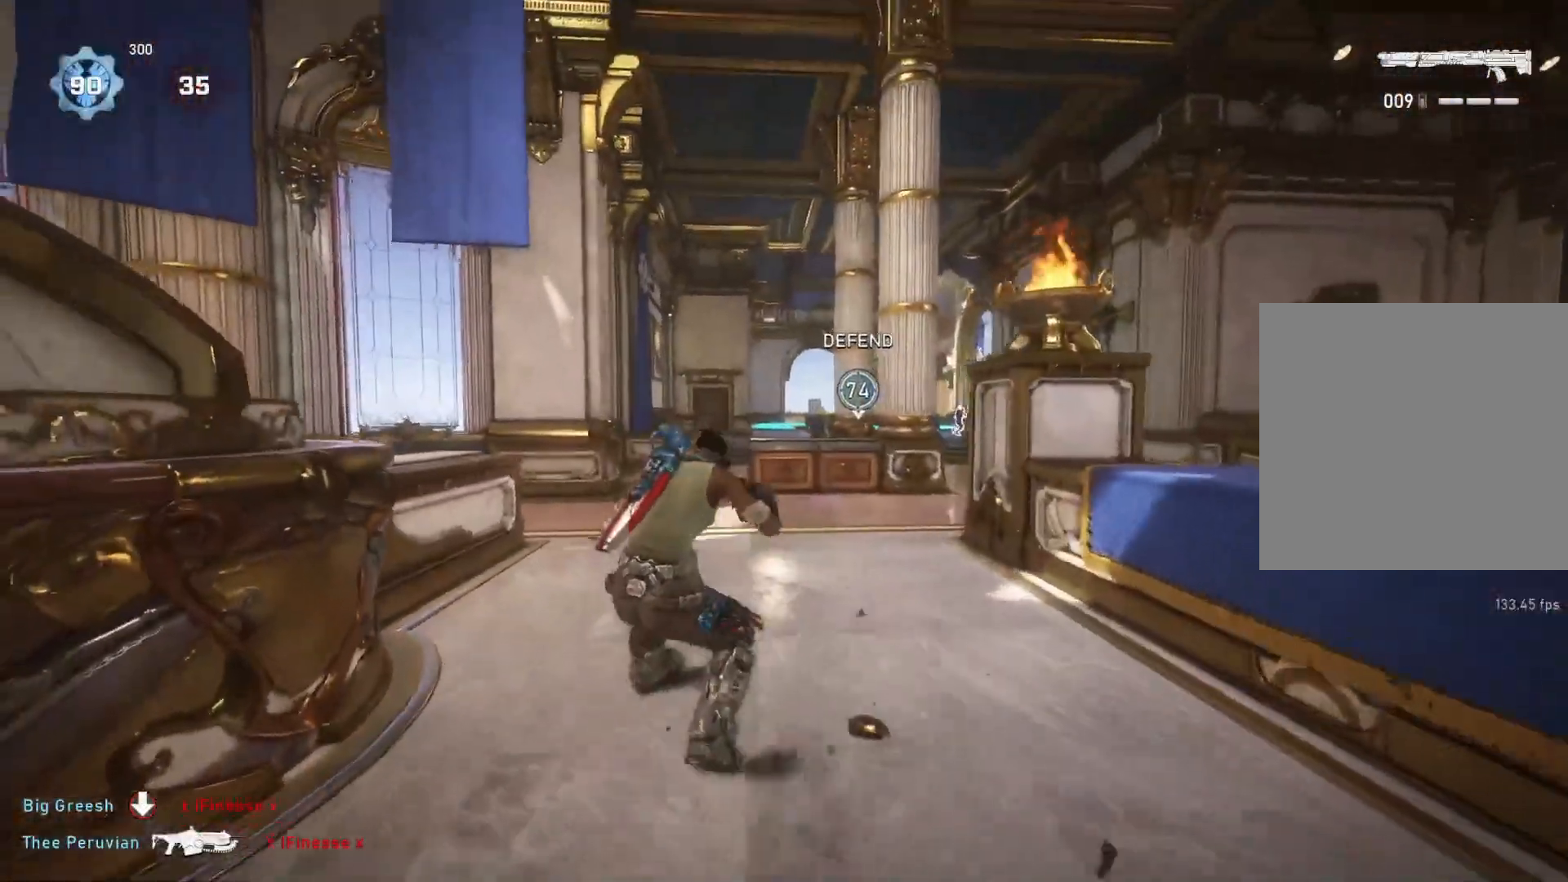
{"buttons": ["L1"], "left_stick": "up-left", "right_stick": "down-left", "events": [[467, "right_stick", "down-left"], [500, "L1", "down"]]}
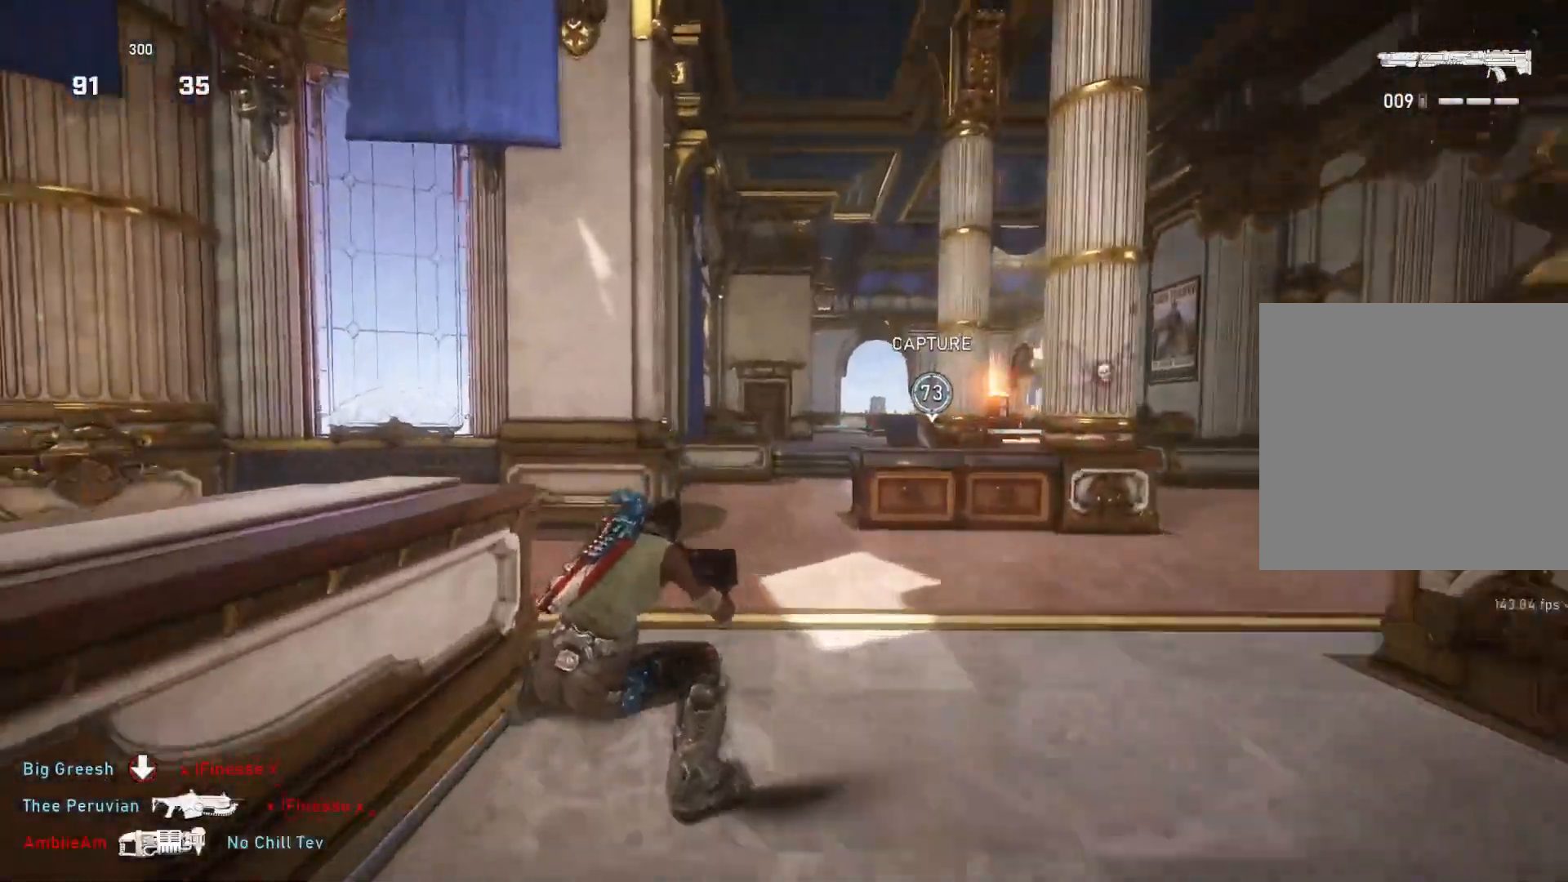
{"buttons": [], "left_stick": "center", "right_stick": "right", "events": [[33, "right_stick", "right"], [50, "L1", "up"], [133, "L1", "down"], [217, "right_stick", "center"], [417, "left_stick", "center"], [450, "right_stick", "right"], [500, "L1", "up"]]}
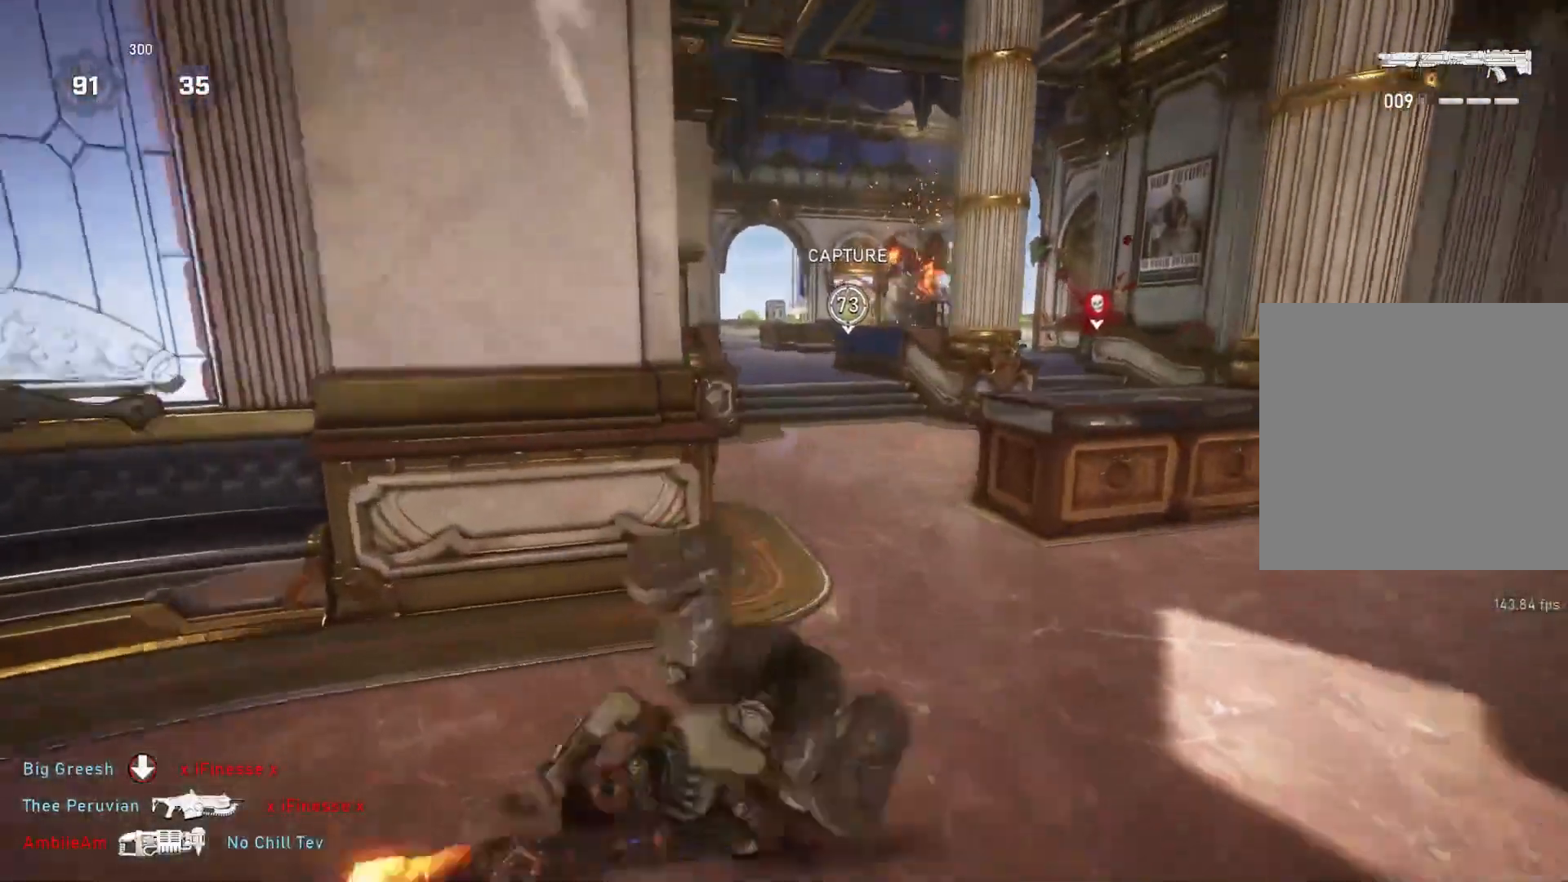
{"buttons": ["L1"], "left_stick": "up", "right_stick": "center", "events": [[50, "left_stick", "up"], [50, "right_stick", "center"], [83, "L1", "down"], [133, "A", "down"], [367, "A", "up"]]}
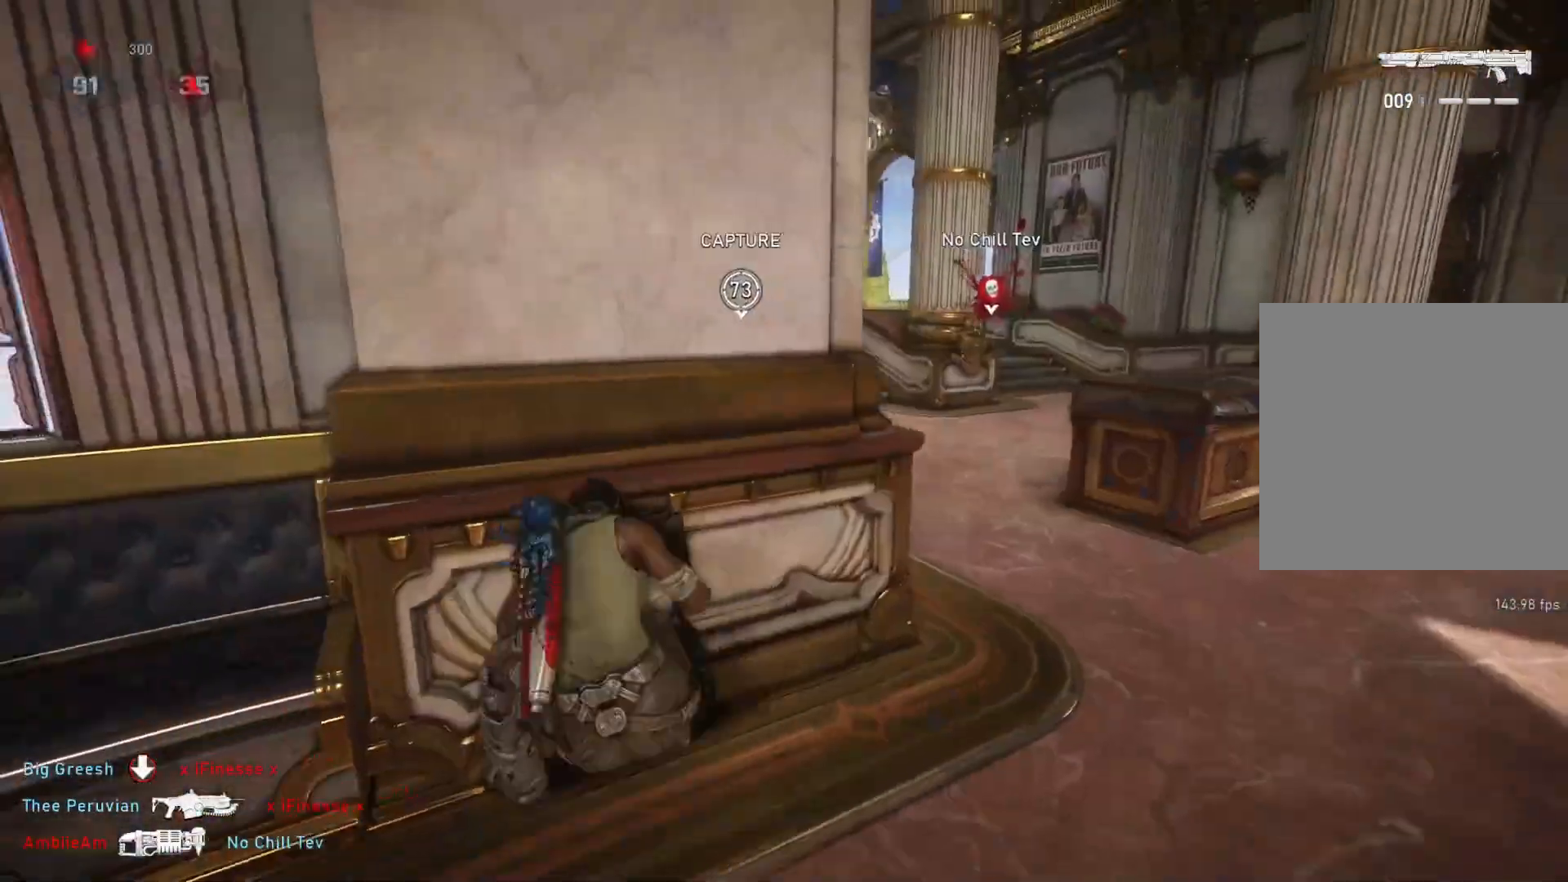
{"buttons": [], "left_stick": "center", "right_stick": "center", "events": [[33, "L1", "up"], [50, "left_stick", "up-right"], [117, "L1", "down"], [183, "L1", "up"], [250, "right_stick", "left"], [300, "right_stick", "center"], [433, "left_stick", "center"]]}
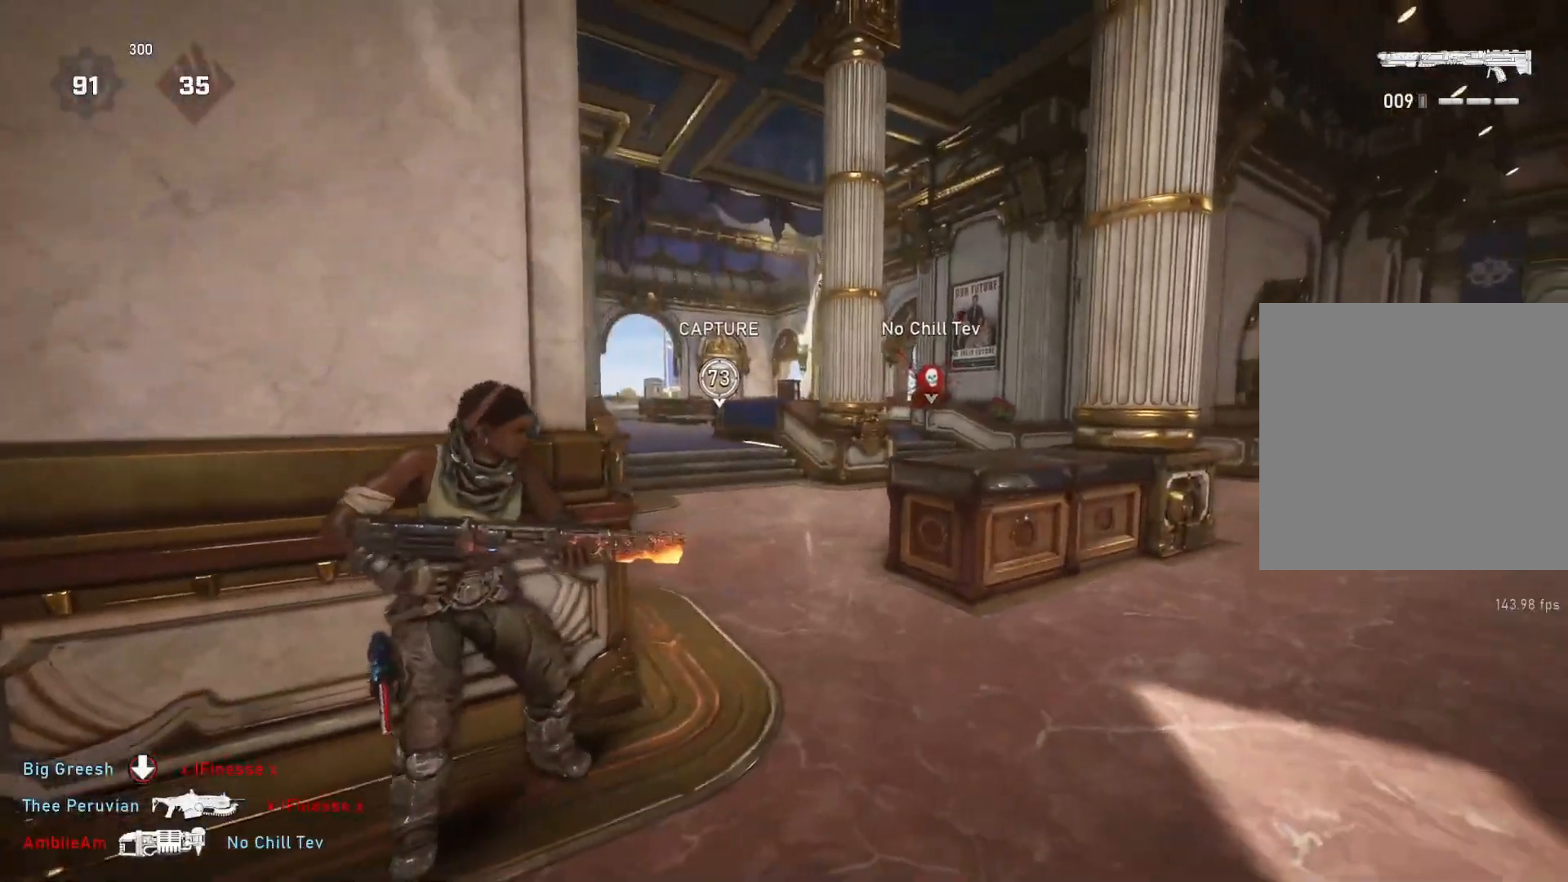
{"buttons": [], "left_stick": "right", "right_stick": "center", "events": [[17, "left_stick", "down"], [33, "right_stick", "down"], [83, "right_stick", "center"], [133, "left_stick", "left"], [400, "left_stick", "center"], [500, "left_stick", "right"]]}
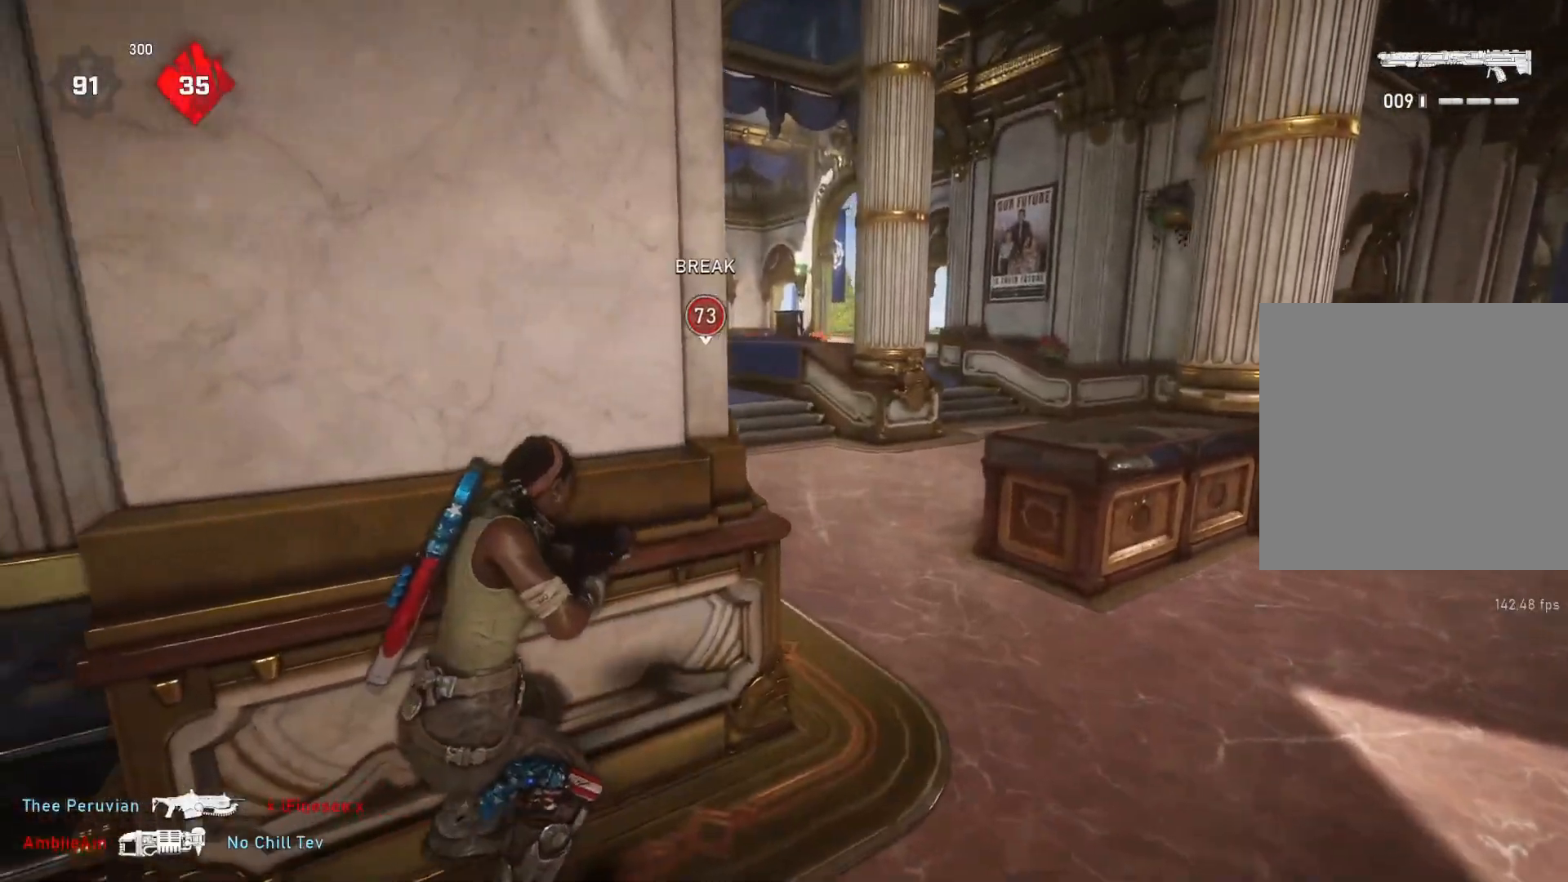
{"buttons": ["L2", "L3"], "left_stick": "left", "right_stick": "center", "events": [[33, "right_stick", "left"], [100, "left_stick", "center"], [117, "right_stick", "center"], [267, "L2", "down"], [267, "right_stick", "up"], [300, "left_stick", "right"], [317, "L3", "down"], [350, "right_stick", "center"], [417, "L3", "up"], [483, "L3", "down"], [483, "left_stick", "left"]]}
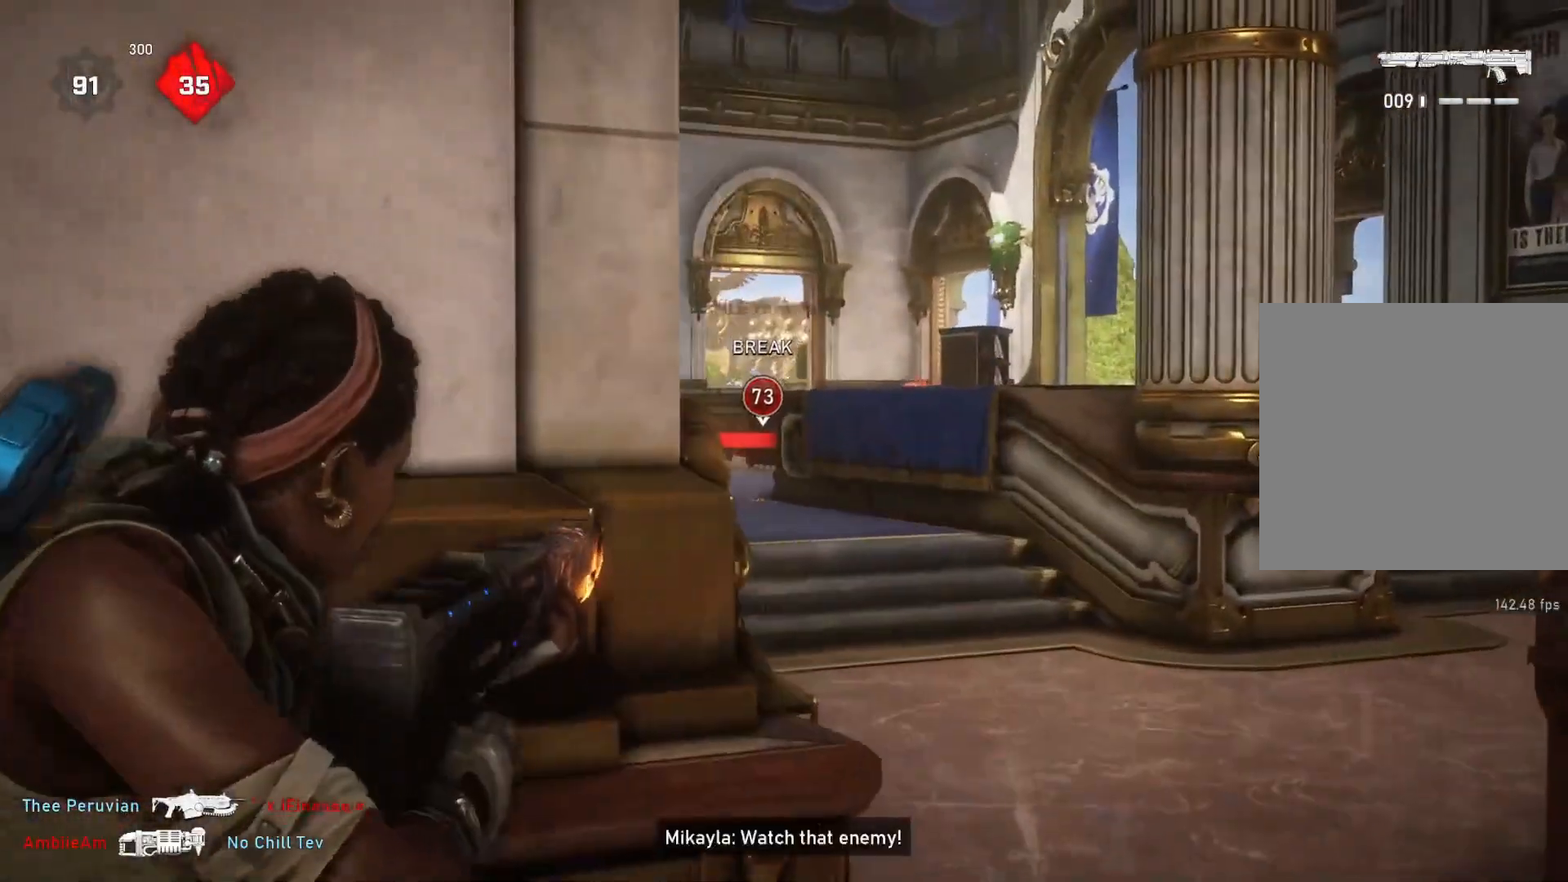
{"buttons": ["L2", "R2"], "left_stick": "center", "right_stick": "center", "events": [[50, "L3", "up"], [83, "left_stick", "center"], [83, "right_stick", "up"], [100, "L3", "down"], [150, "left_stick", "left"], [183, "L3", "up"], [217, "left_stick", "center"], [217, "right_stick", "center"], [233, "L3", "down"], [300, "L3", "up"], [333, "left_stick", "up-right"], [350, "R2", "down"], [367, "L3", "down"], [417, "L3", "up"], [500, "left_stick", "center"]]}
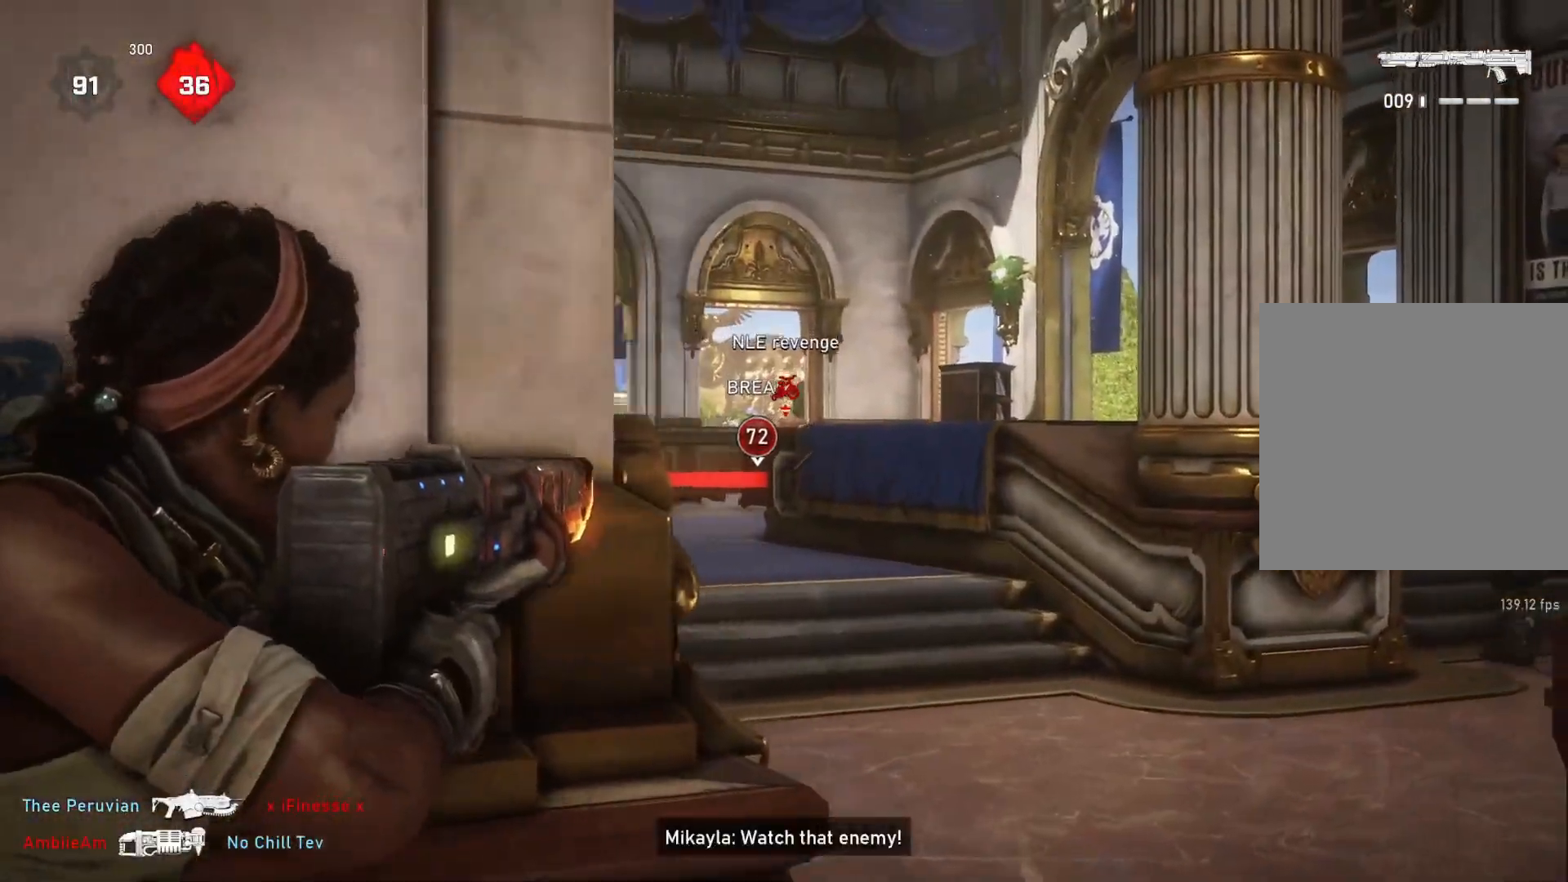
{"buttons": ["L2", "R2"], "left_stick": "down-right", "right_stick": "center", "events": [[33, "R3", "down"], [133, "R3", "up"], [150, "right_stick", "up"], [183, "left_stick", "right"], [383, "left_stick", "center"], [383, "right_stick", "center"], [467, "left_stick", "down-right"]]}
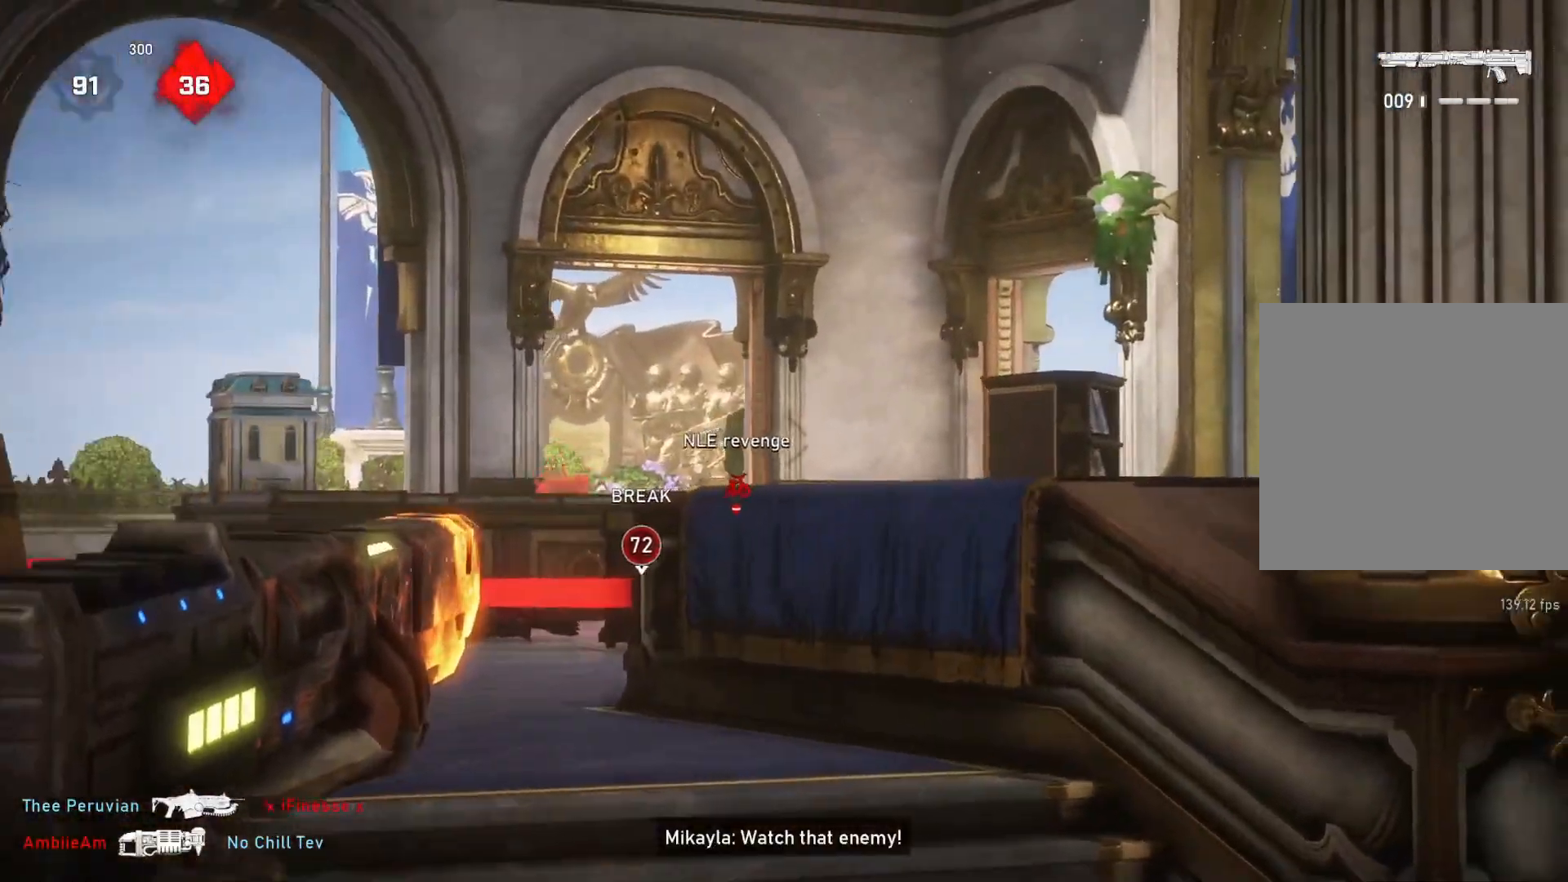
{"buttons": ["L2", "R2"], "left_stick": "center", "right_stick": "center", "events": [[33, "left_stick", "down-left"], [33, "right_stick", "down"], [83, "right_stick", "center"], [100, "left_stick", "center"]]}
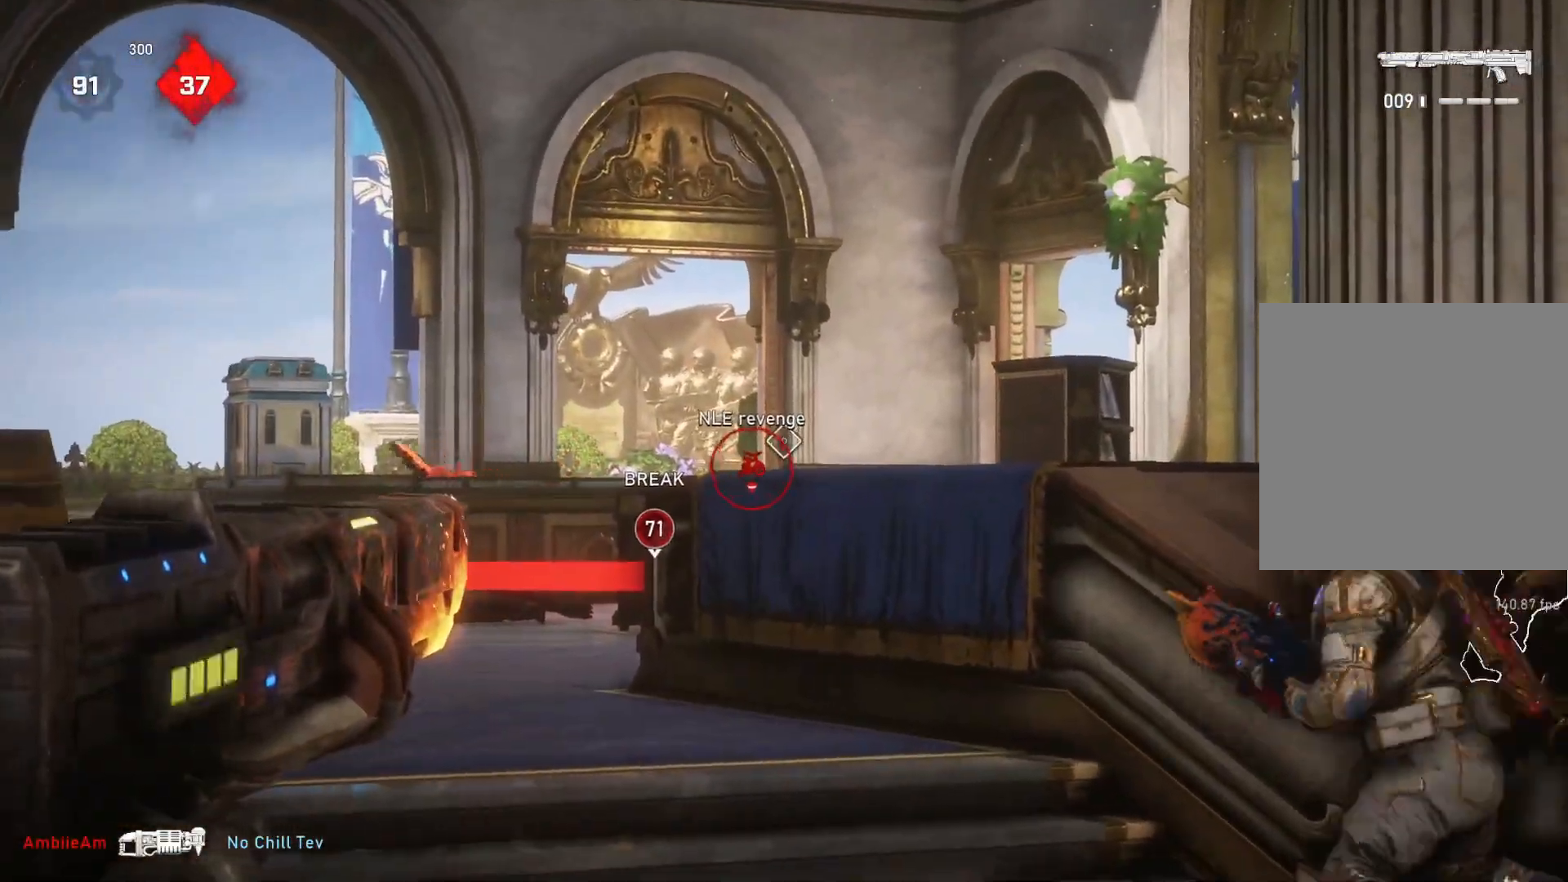
{"buttons": [], "left_stick": "right", "right_stick": "right", "events": [[383, "left_stick", "right"], [383, "right_stick", "right"], [450, "L2", "up"], [450, "R2", "up"]]}
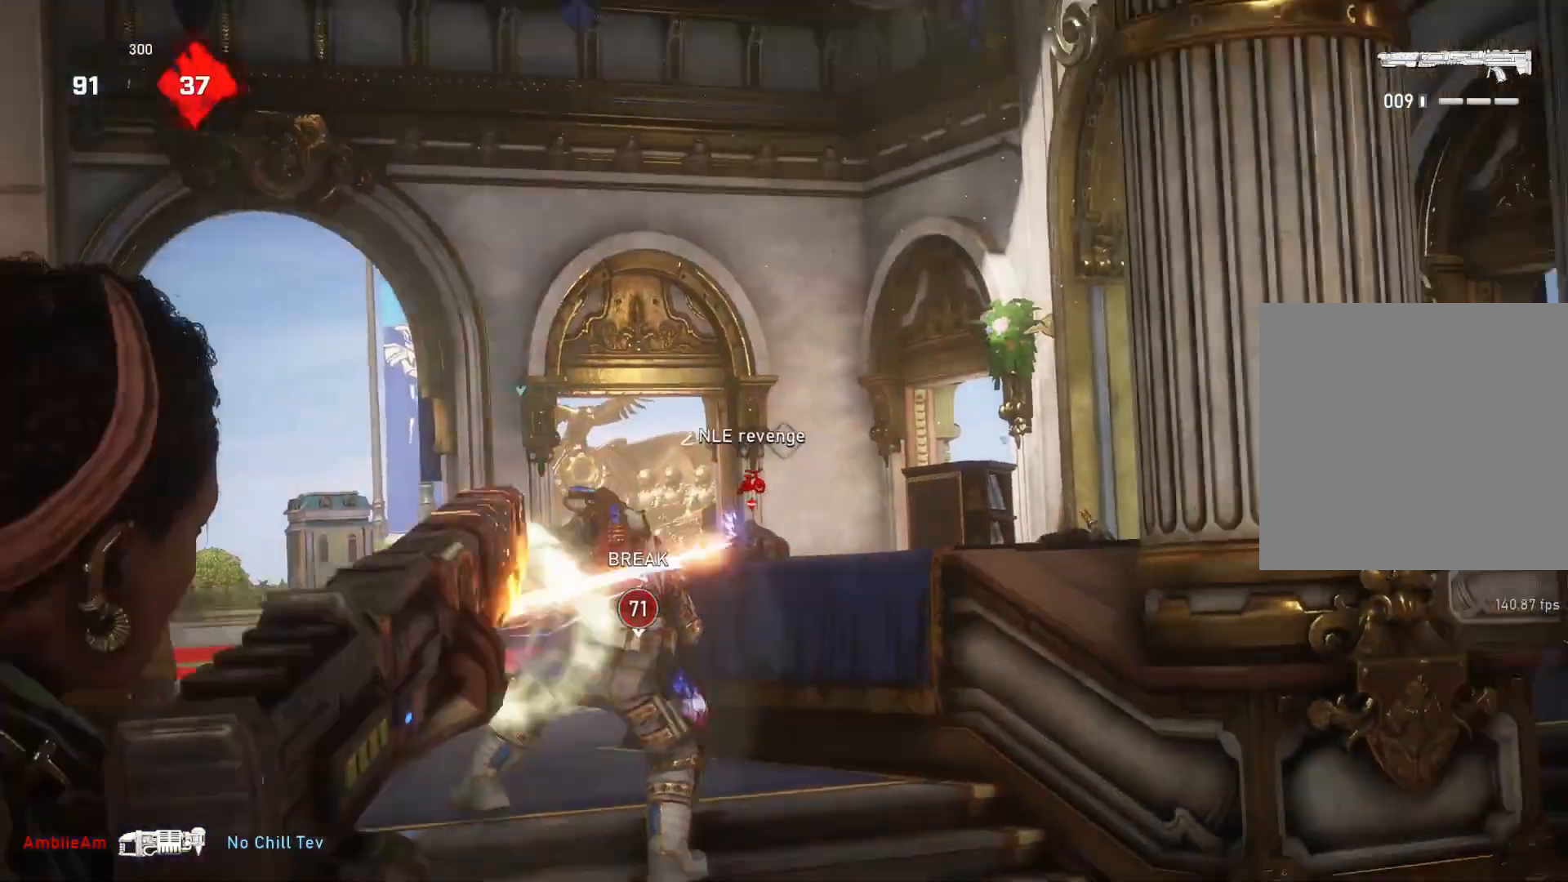
{"buttons": [], "left_stick": "up-right", "right_stick": "center", "events": [[33, "right_stick", "center"], [83, "left_stick", "up-left"], [117, "L1", "down"], [133, "L1", "up"], [367, "left_stick", "up-right"]]}
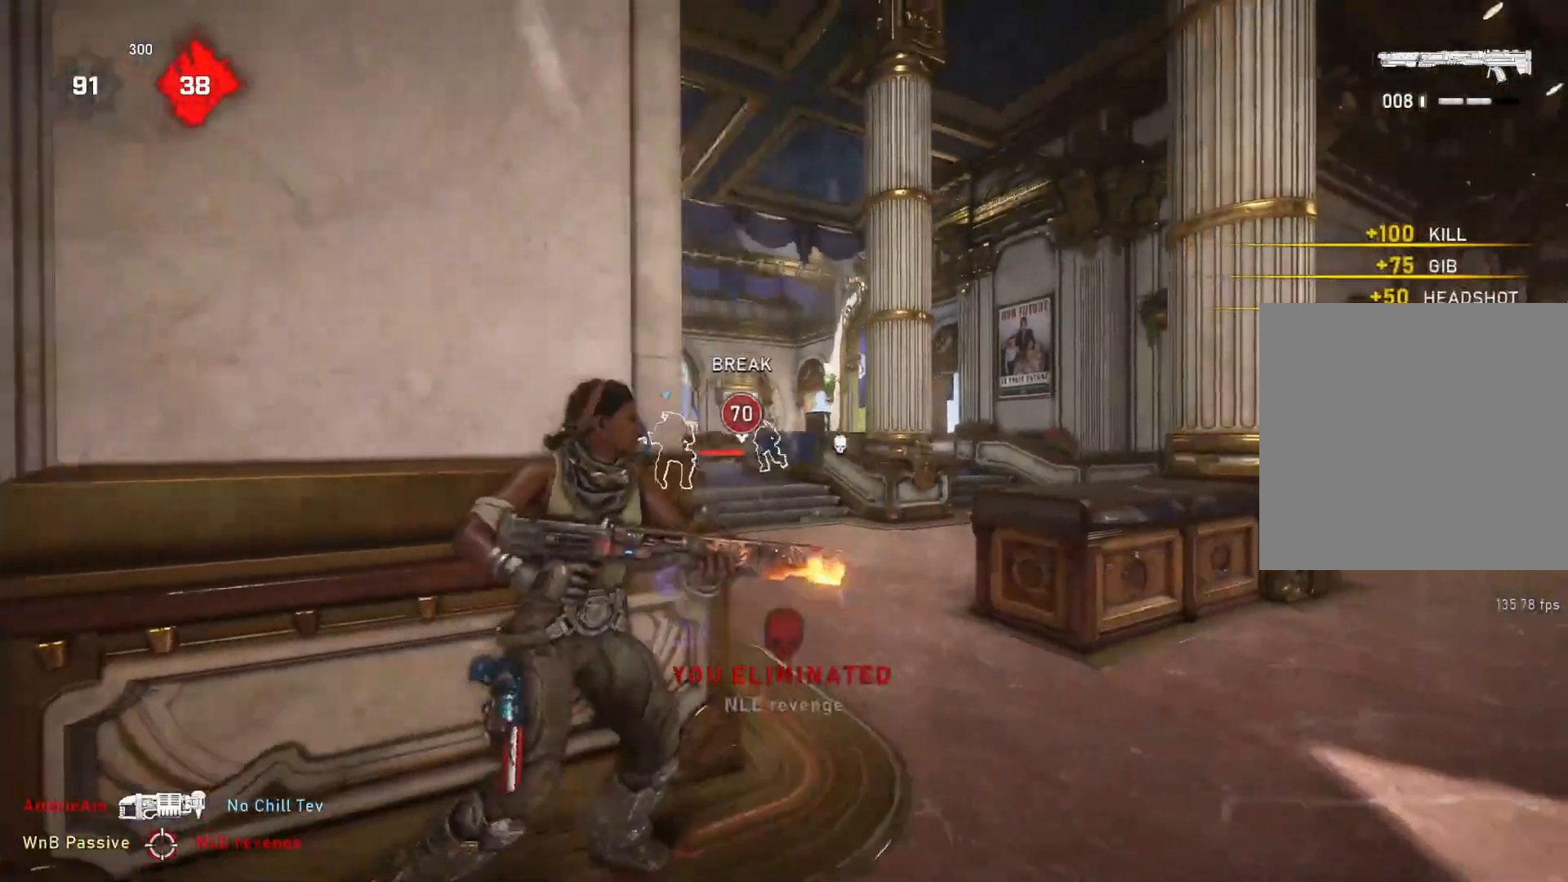
{"buttons": [], "left_stick": "up", "right_stick": "center", "events": [[100, "left_stick", "up"], [133, "L1", "down"], [217, "A", "down"], [300, "A", "up"], [417, "L1", "up"]]}
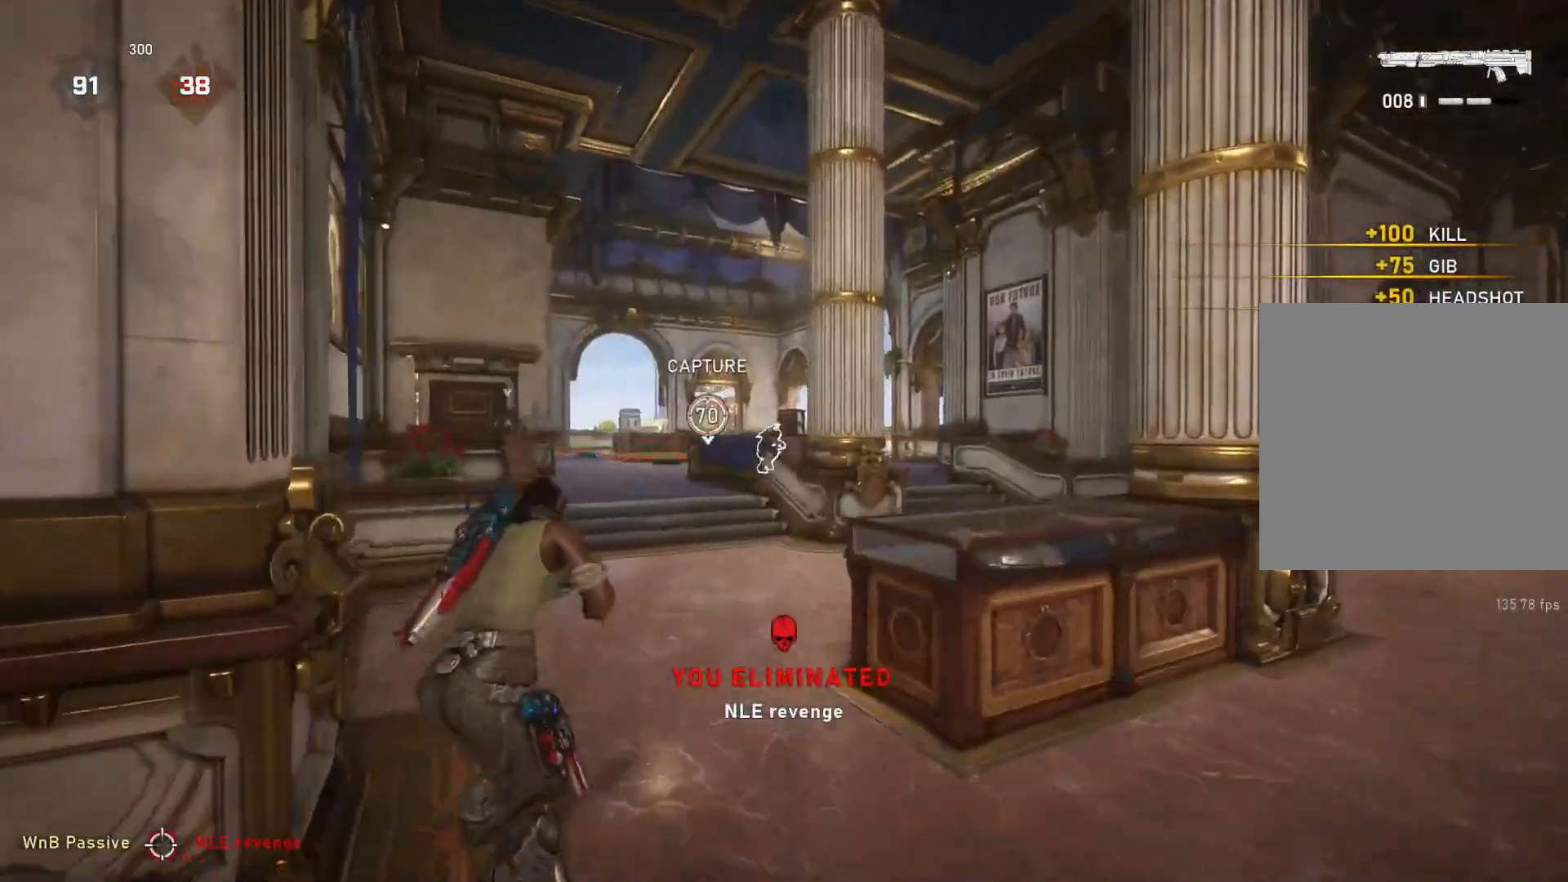
{"buttons": ["L2", "R2", "L3"], "left_stick": "up-right", "right_stick": "center", "events": [[33, "L2", "down"], [33, "right_stick", "up-left"], [50, "L3", "down"], [117, "R3", "down"], [133, "right_stick", "center"], [183, "L3", "up"], [217, "R3", "up"], [217, "right_stick", "left"], [250, "L3", "down"], [333, "L3", "up"], [333, "left_stick", "right"], [383, "L3", "down"], [383, "R2", "down"], [383, "left_stick", "up-right"], [450, "L3", "up"], [467, "right_stick", "center"], [500, "L3", "down"]]}
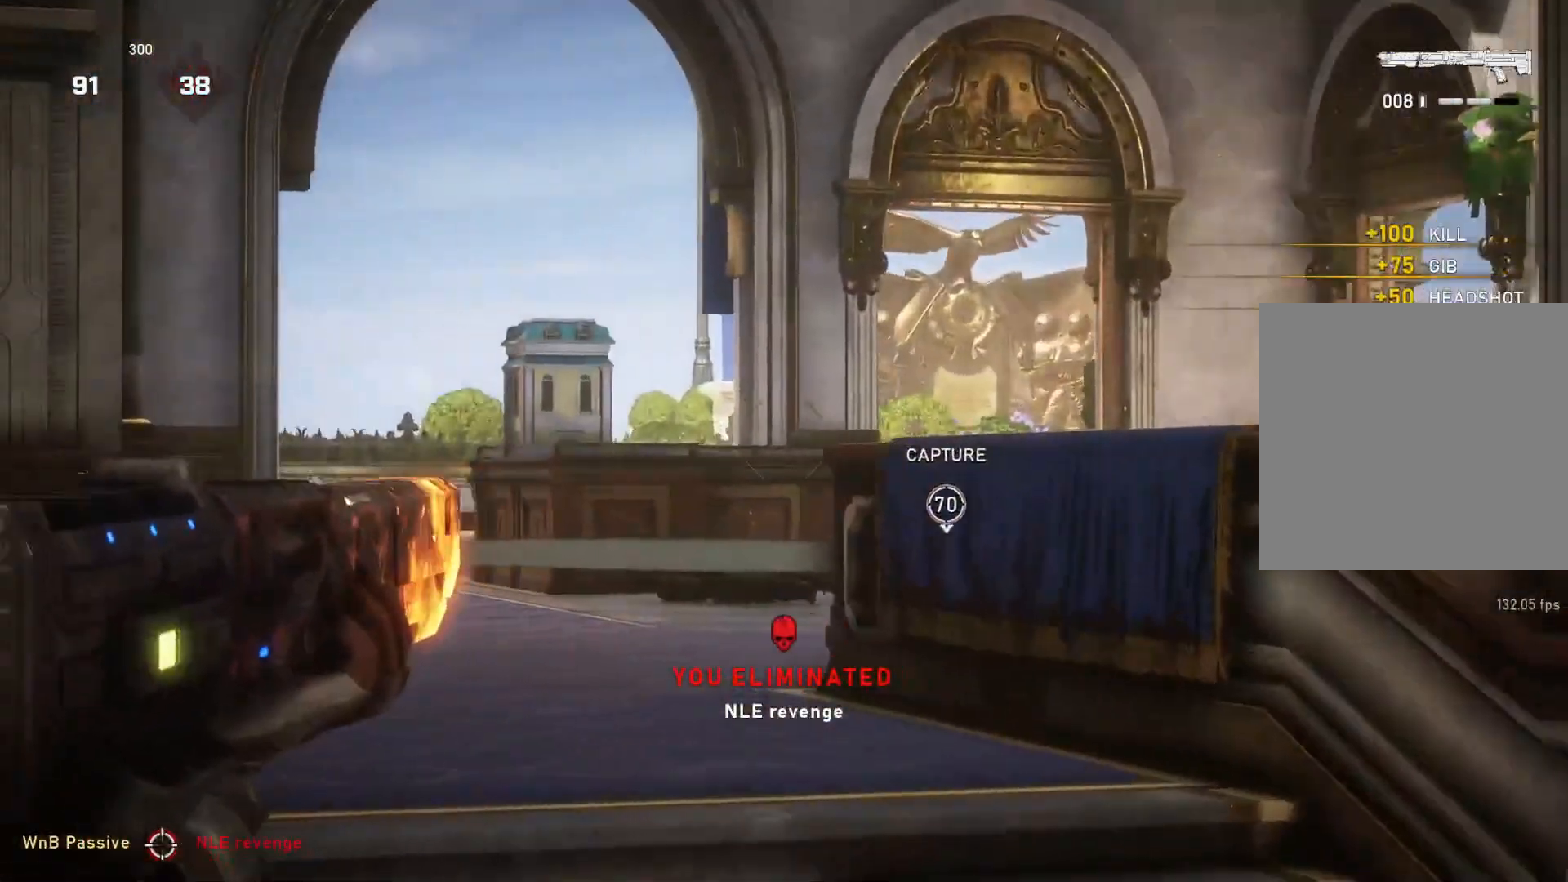
{"buttons": ["L2", "R2", "L3"], "left_stick": "center", "right_stick": "center", "events": [[50, "L3", "up"], [50, "right_stick", "left"], [133, "L3", "down"], [150, "left_stick", "up-left"], [183, "L3", "up"], [250, "L3", "down"], [317, "L3", "up"], [333, "right_stick", "center"], [367, "left_stick", "center"], [383, "L3", "down"], [450, "L3", "up"], [500, "L3", "down"]]}
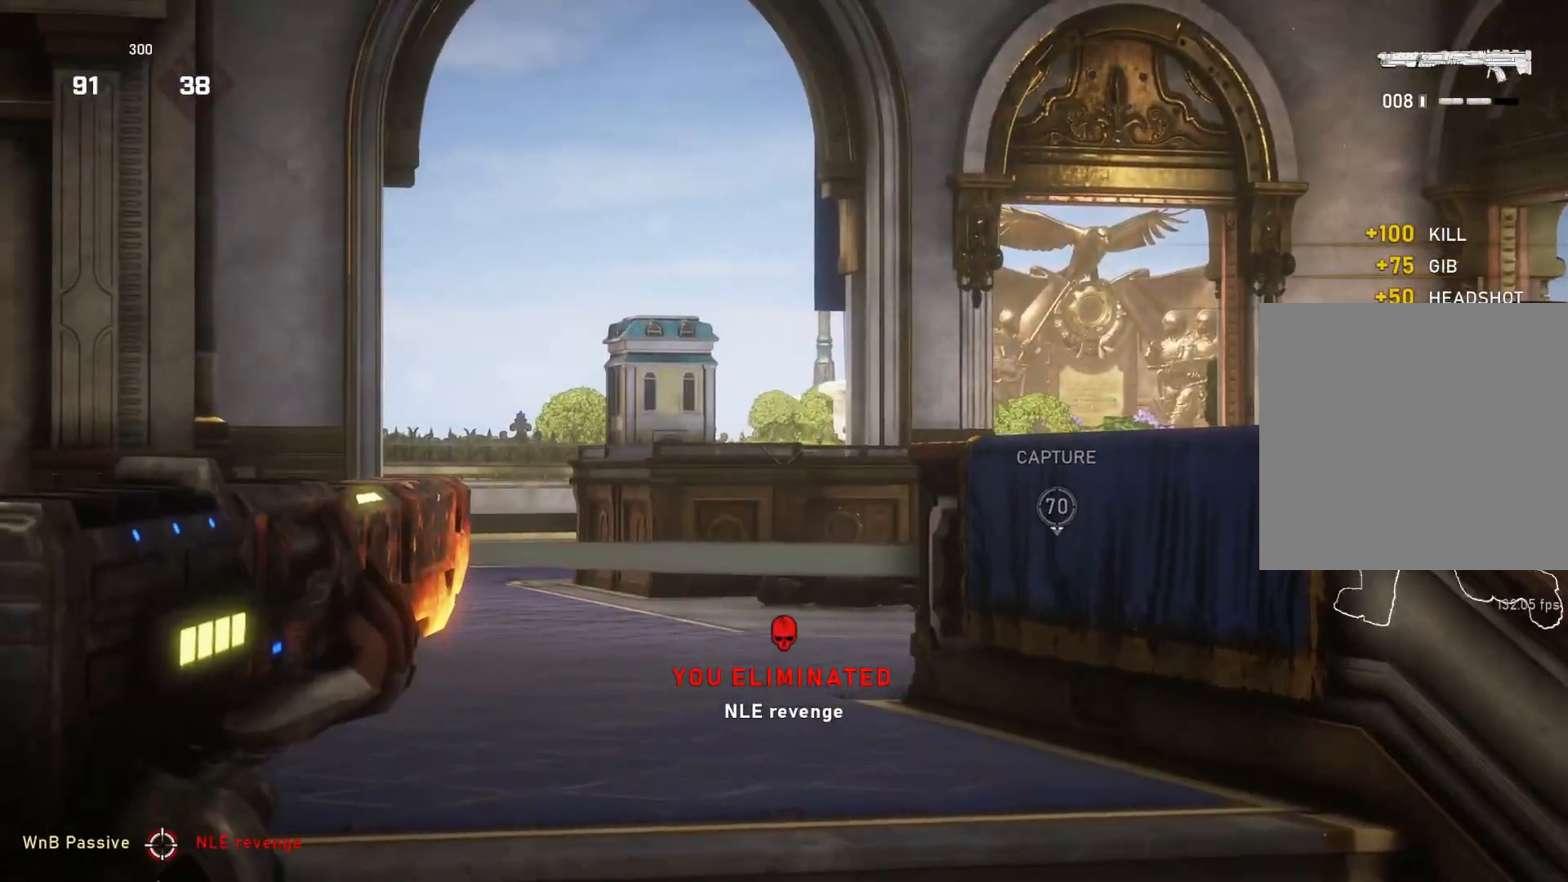
{"buttons": ["L2", "R2"], "left_stick": "up-left", "right_stick": "center", "events": [[83, "L3", "up"], [83, "left_stick", "up-right"], [150, "L3", "down"], [200, "L3", "up"], [333, "right_stick", "right"], [467, "right_stick", "center"], [483, "left_stick", "up-left"]]}
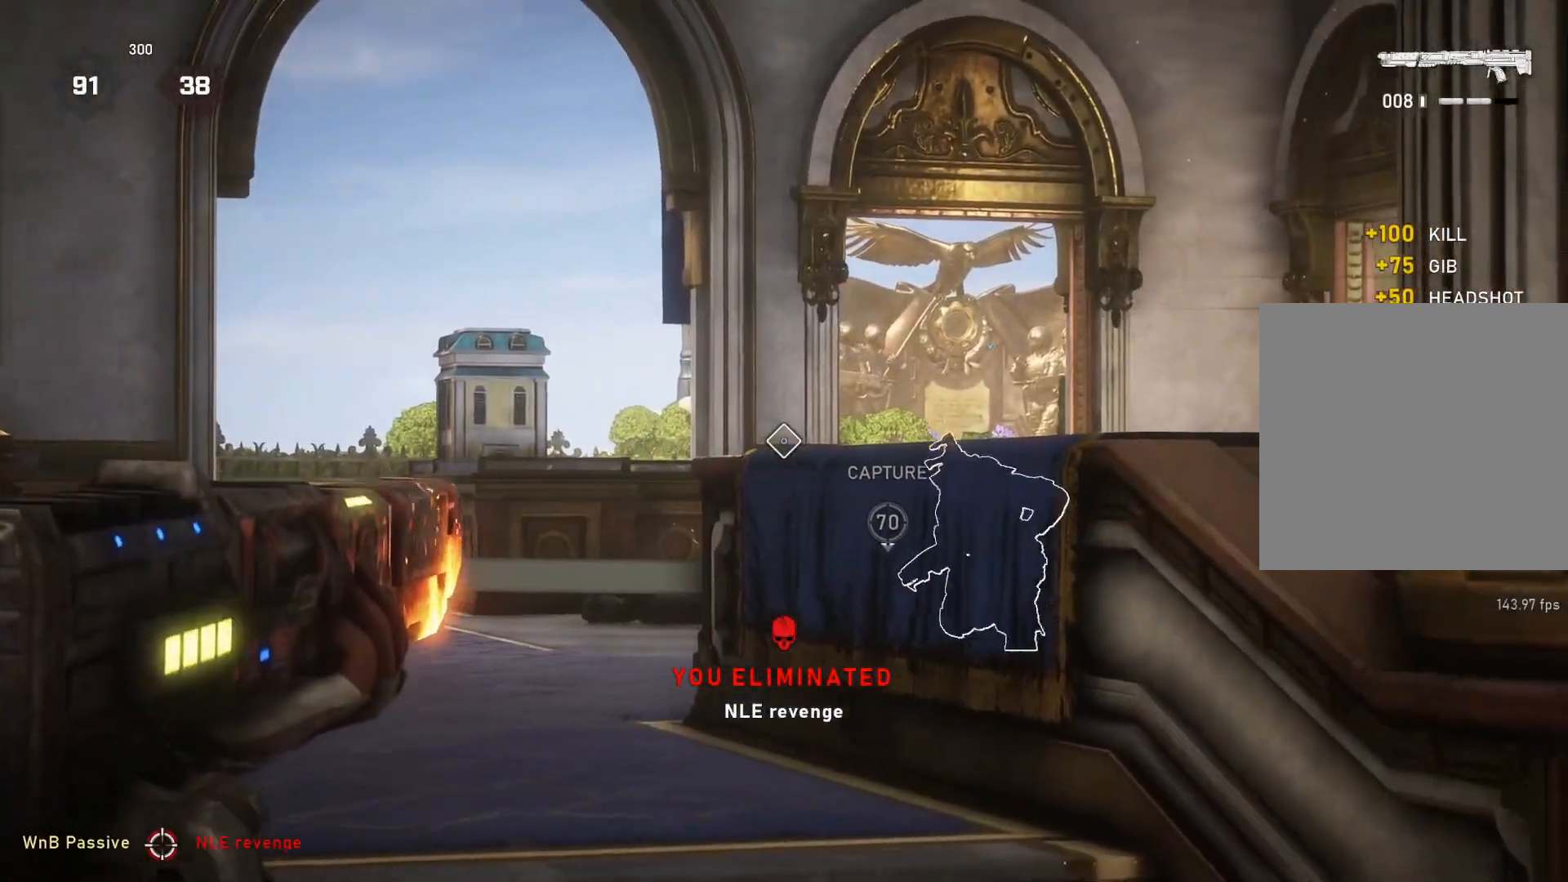
{"buttons": ["L2", "R2"], "left_stick": "up-left", "right_stick": "center", "events": [[17, "L3", "down"], [83, "right_stick", "right"], [167, "L3", "up"], [233, "L3", "down"], [300, "L3", "up"], [300, "right_stick", "center"], [367, "L3", "down"], [417, "L3", "up"]]}
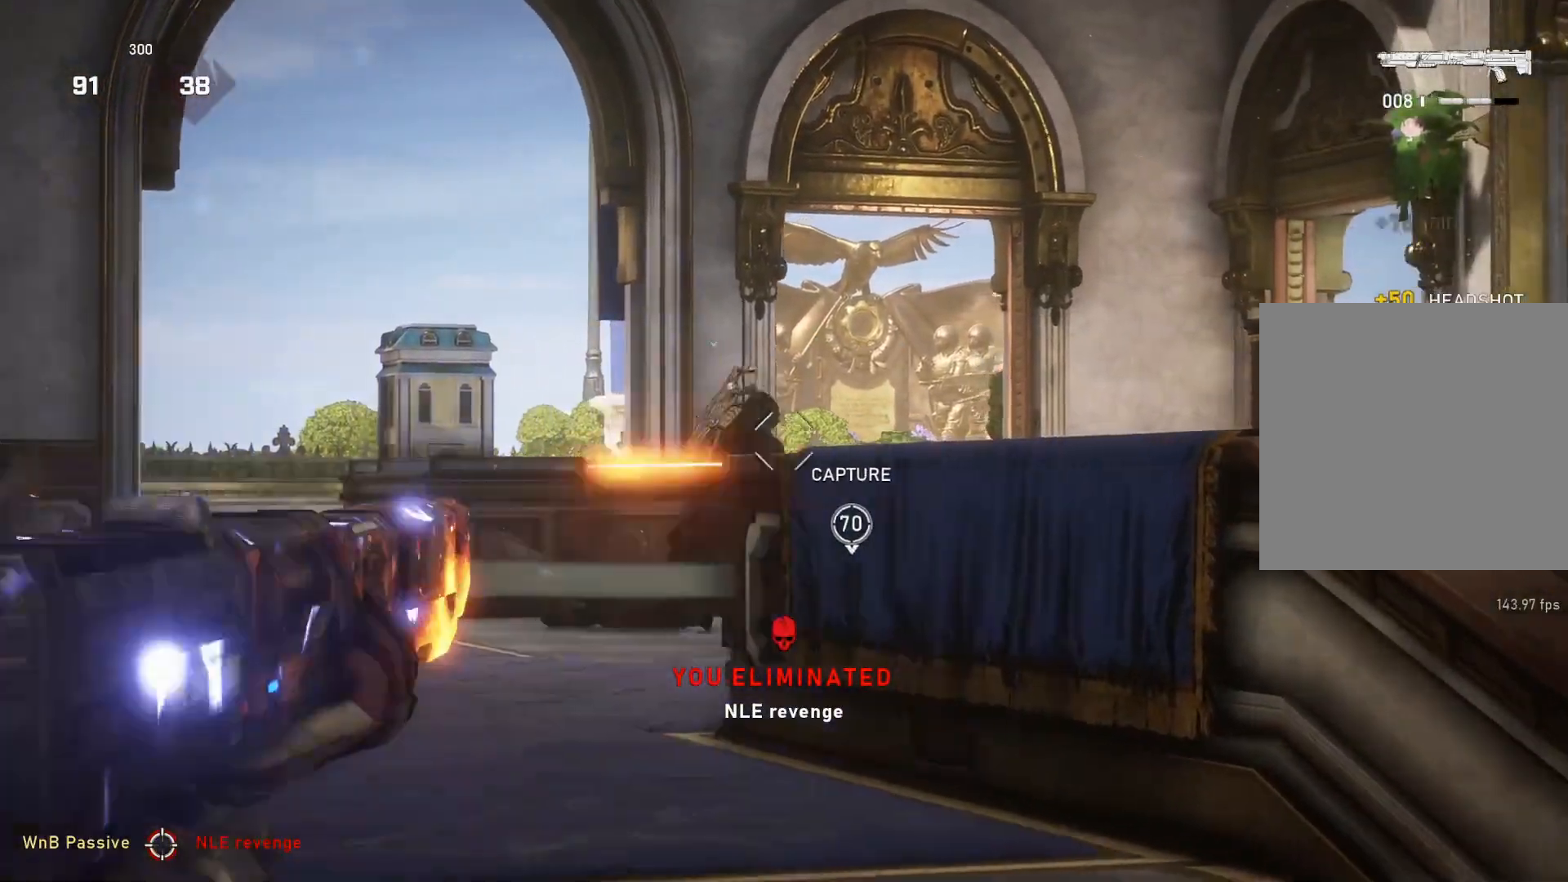
{"buttons": [], "left_stick": "up-left", "right_stick": "center", "events": [[17, "L3", "down"], [67, "L2", "up"], [67, "L3", "up"], [250, "L1", "down"], [300, "L1", "up"], [417, "R2", "up"]]}
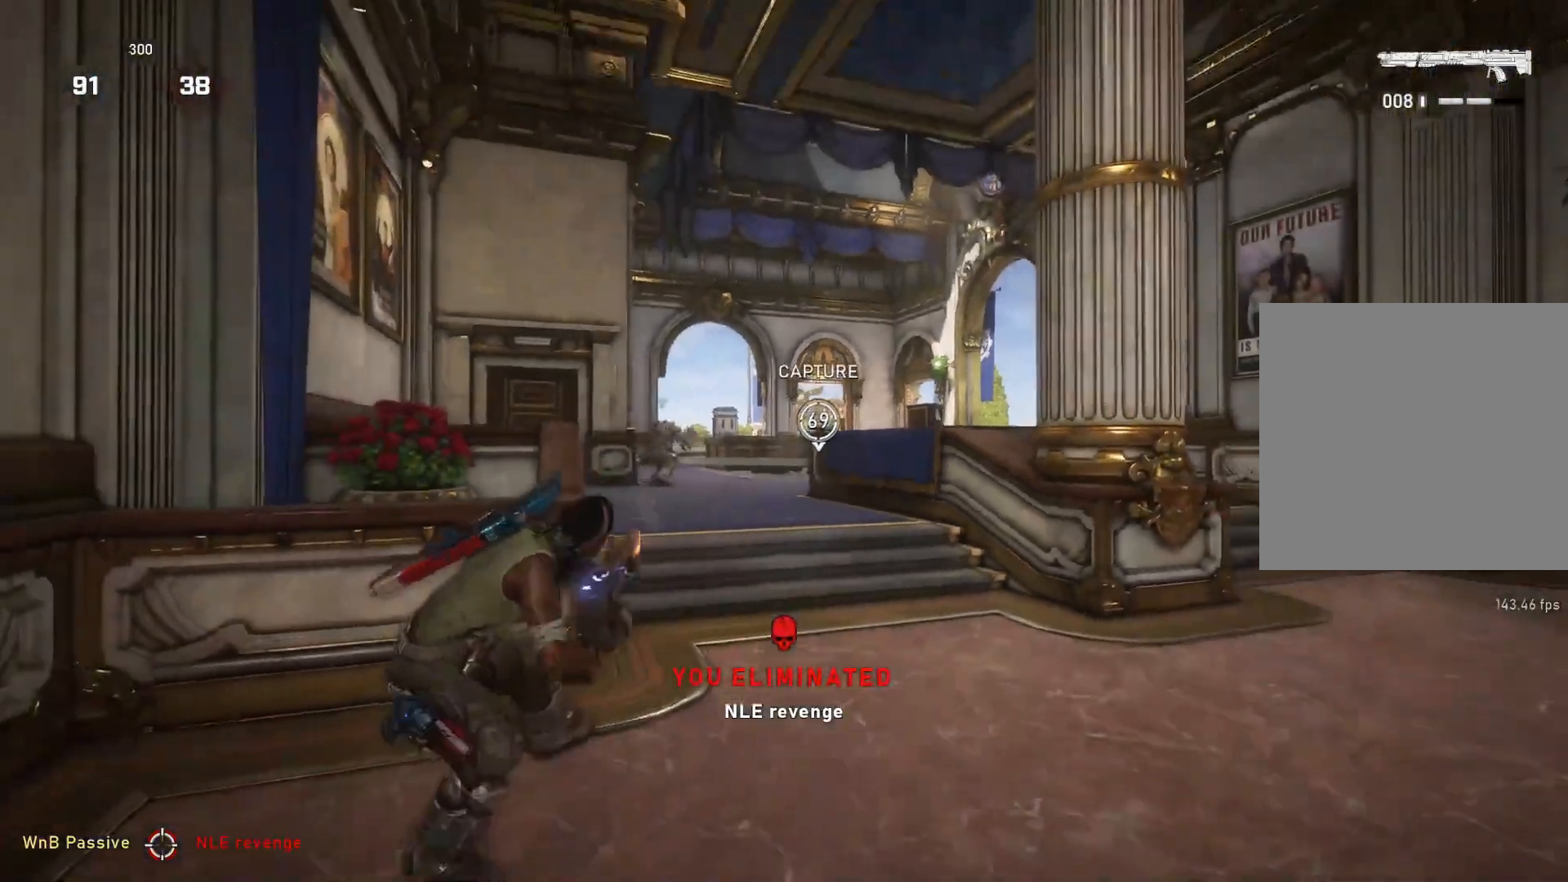
{"buttons": ["L1"], "left_stick": "up-right", "right_stick": "center", "events": [[50, "left_stick", "down-right"], [167, "left_stick", "up-right"], [483, "L1", "down"]]}
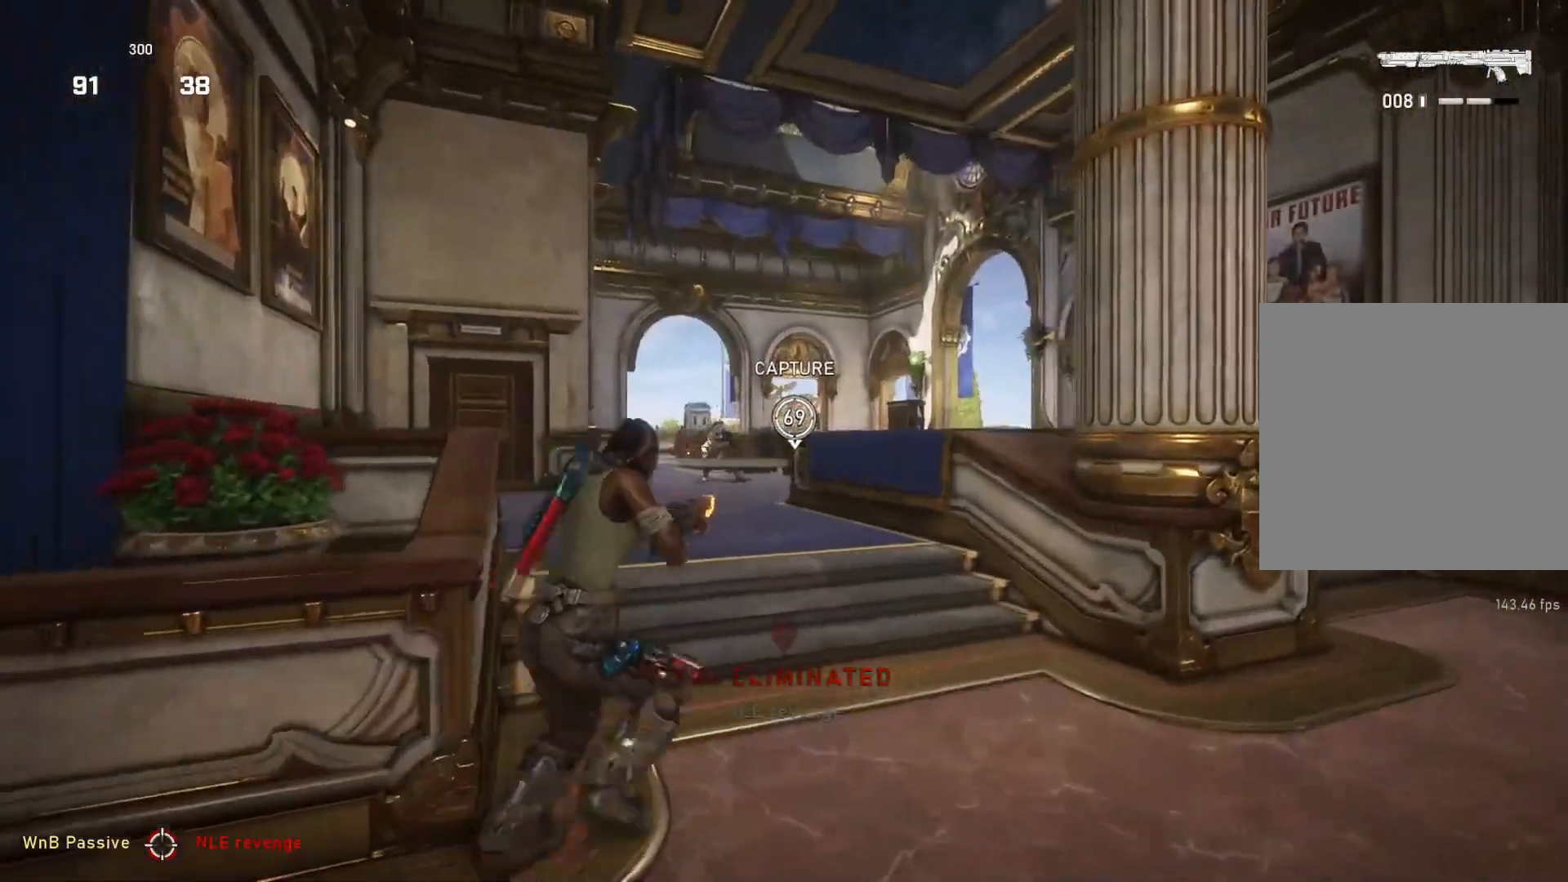
{"buttons": ["L2", "R2"], "left_stick": "up-left", "right_stick": "up", "events": [[50, "L1", "up"], [233, "L2", "down"], [250, "left_stick", "left"], [283, "L3", "down"], [350, "left_stick", "up-left"], [367, "R2", "down"], [400, "R3", "down"], [467, "L3", "up"], [483, "R3", "up"], [500, "right_stick", "up"]]}
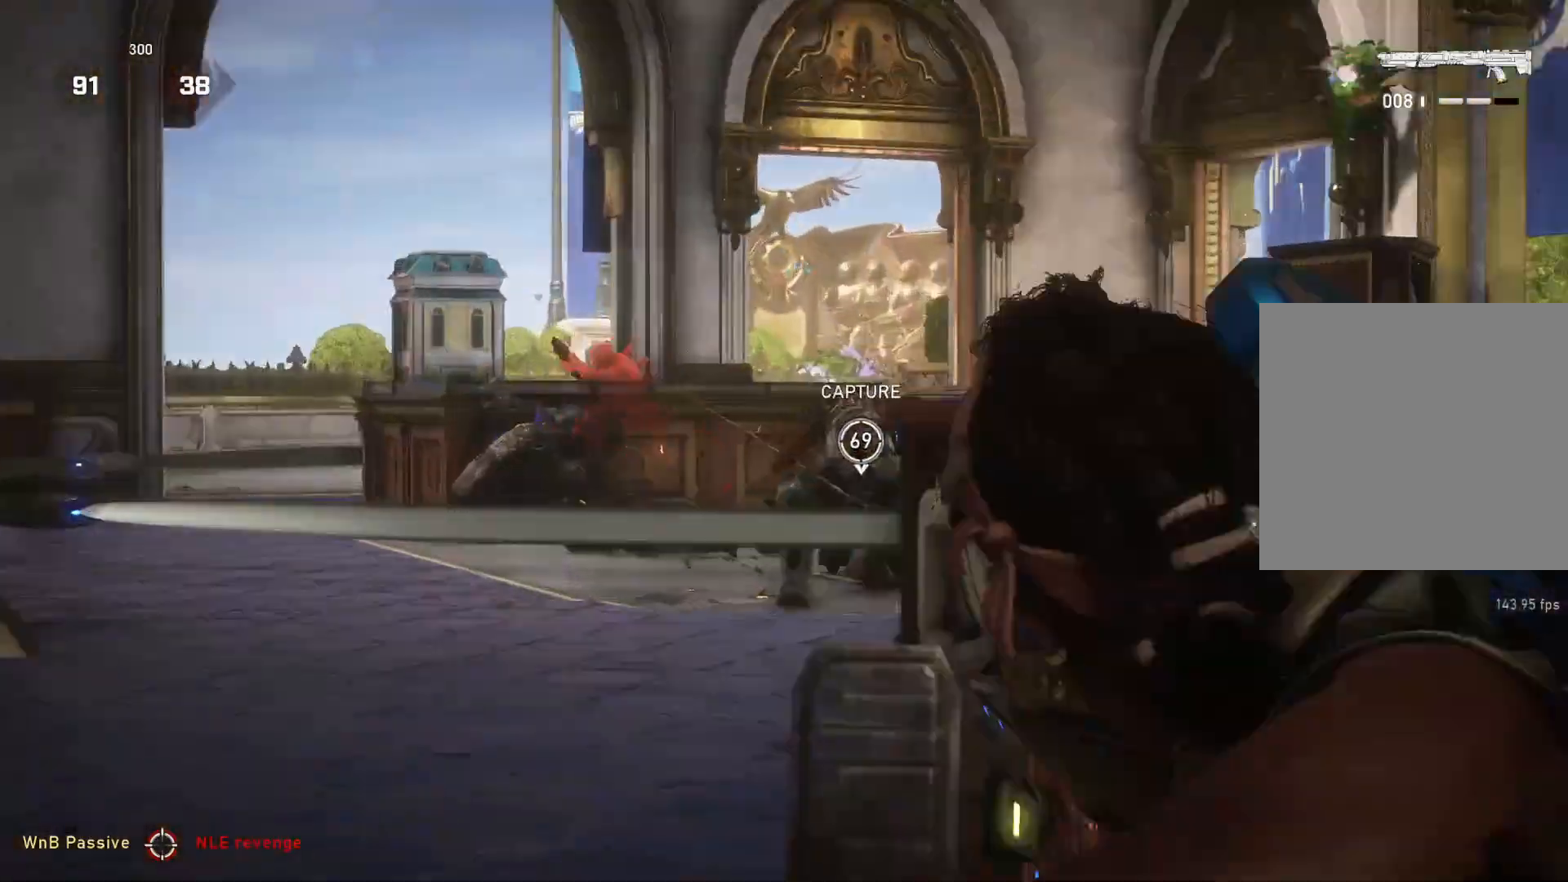
{"buttons": ["L2", "R2"], "left_stick": "center", "right_stick": "left", "events": [[17, "L3", "down"], [83, "L3", "up"], [83, "right_stick", "up-left"], [150, "L3", "down"], [200, "L3", "up"], [200, "right_stick", "left"], [267, "L3", "down"], [350, "L3", "up"], [350, "right_stick", "center"], [367, "left_stick", "center"], [400, "L3", "down"], [417, "left_stick", "left"], [467, "right_stick", "left"], [500, "L3", "up"], [500, "left_stick", "center"]]}
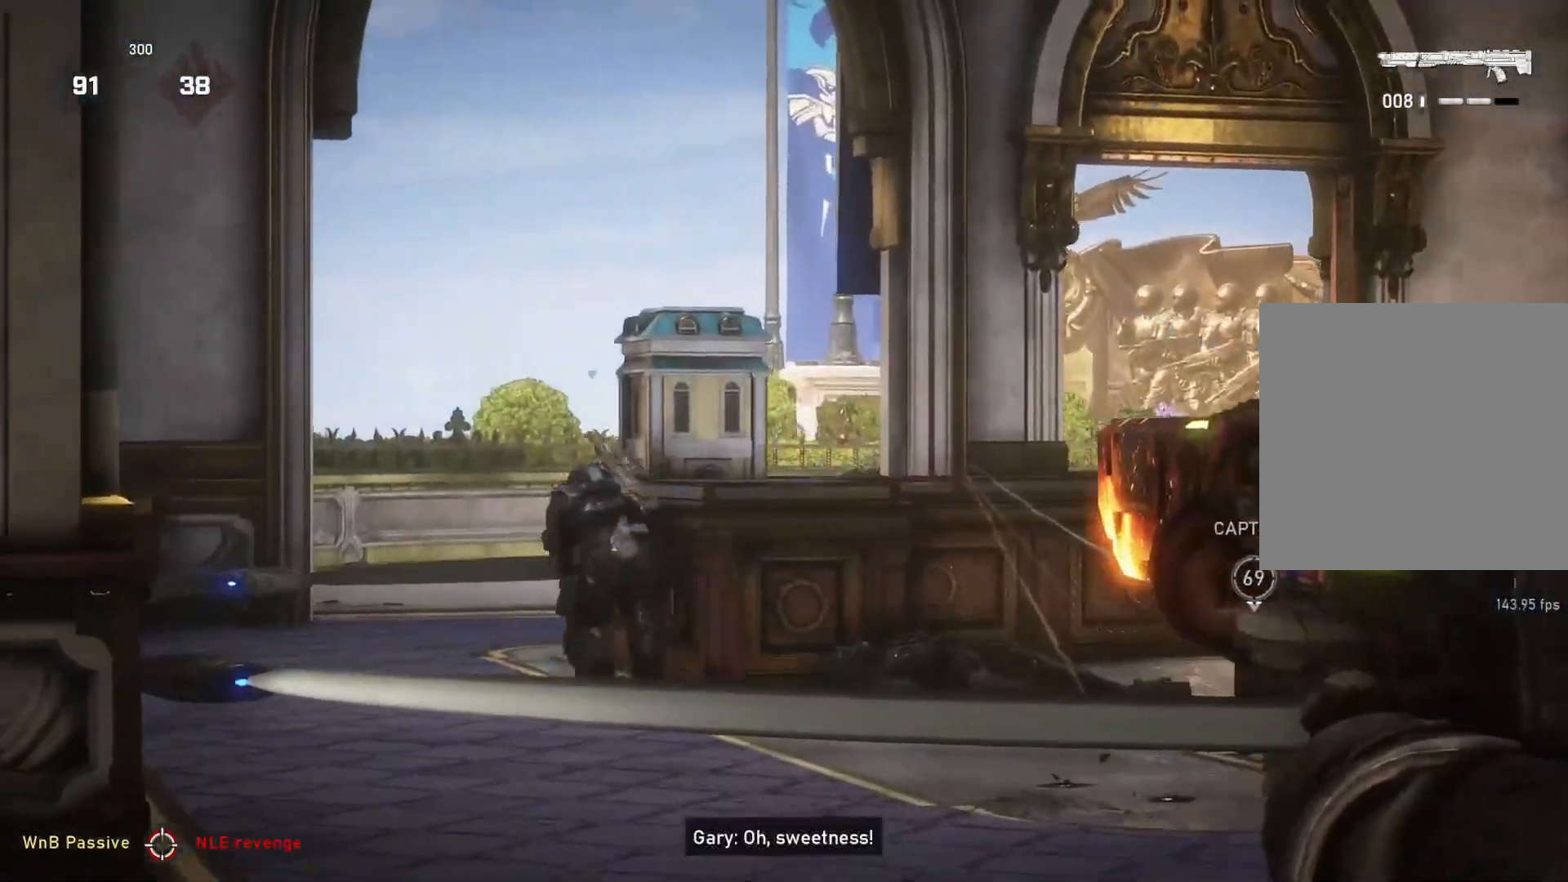
{"buttons": ["L2", "R2"], "left_stick": "center", "right_stick": "center", "events": [[50, "L3", "down"], [100, "right_stick", "center"], [117, "L3", "up"]]}
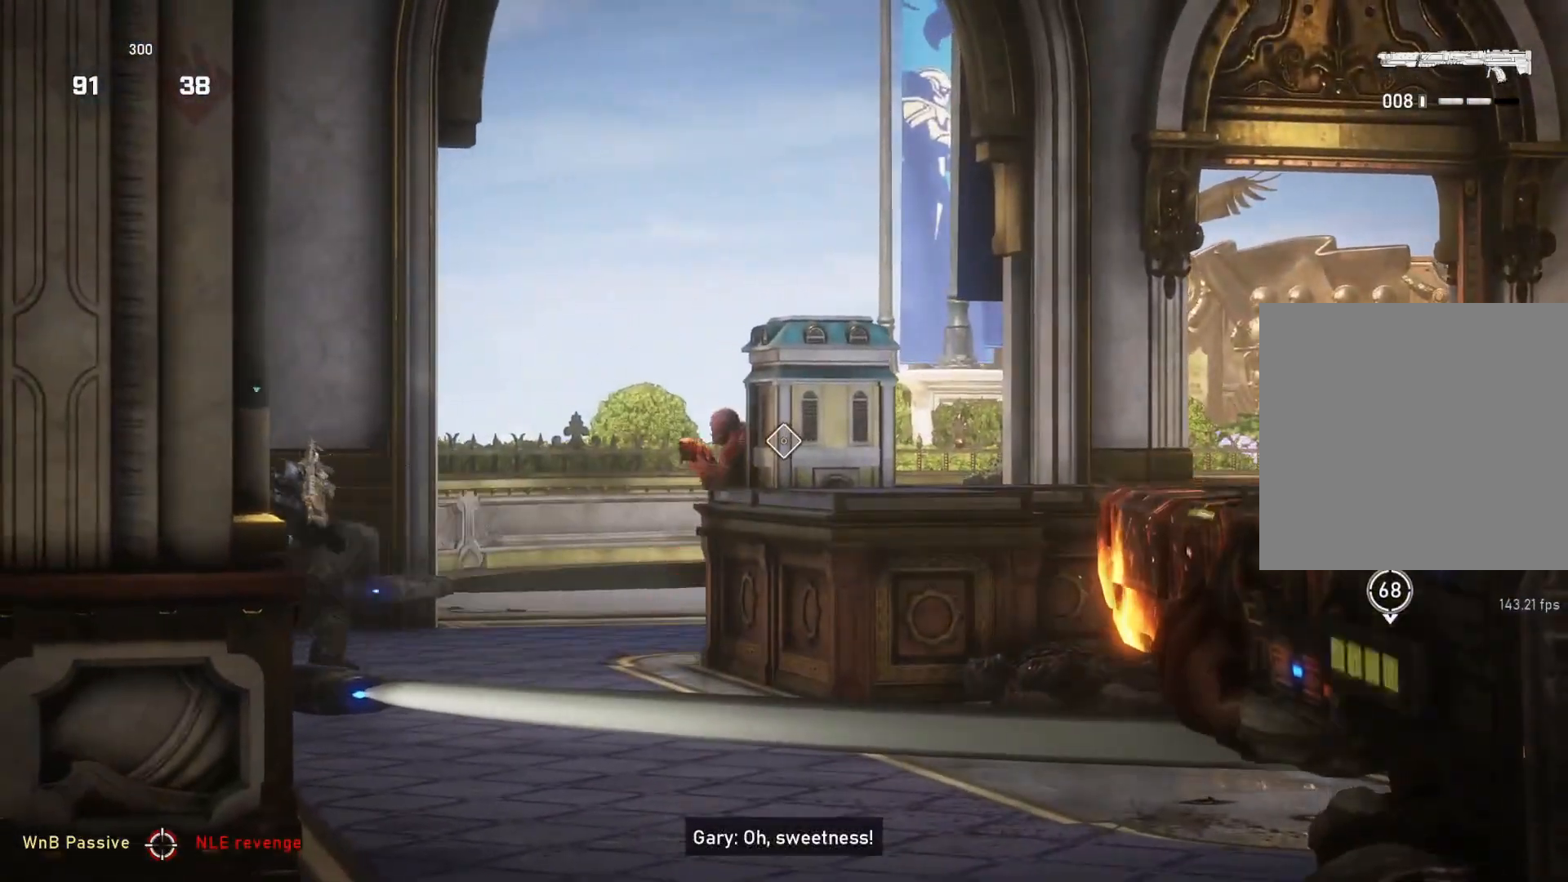
{"buttons": [], "left_stick": "up-right", "right_stick": "center", "events": [[83, "left_stick", "left"], [100, "right_stick", "left"], [183, "L2", "up"], [183, "left_stick", "up-right"], [200, "R2", "up"], [233, "right_stick", "center"], [283, "L1", "down"], [367, "L1", "up"]]}
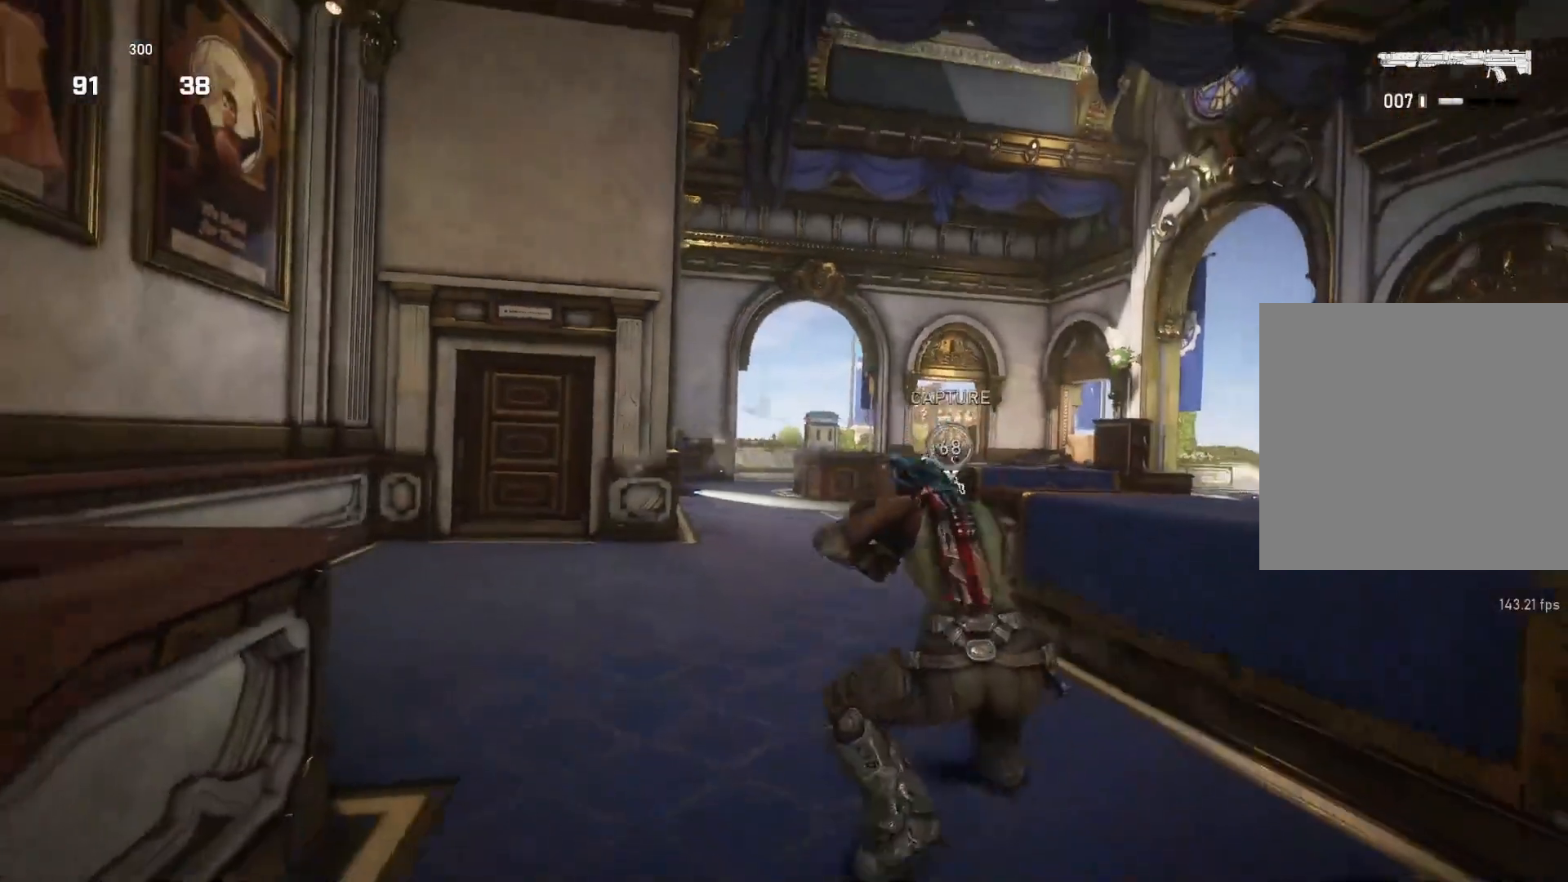
{"buttons": ["L2", "R2"], "left_stick": "down-left", "right_stick": "center", "events": [[67, "left_stick", "up-left"], [167, "left_stick", "up"], [233, "L1", "down"], [283, "L1", "up"], [467, "L2", "down"], [467, "left_stick", "down-left"], [500, "R2", "down"]]}
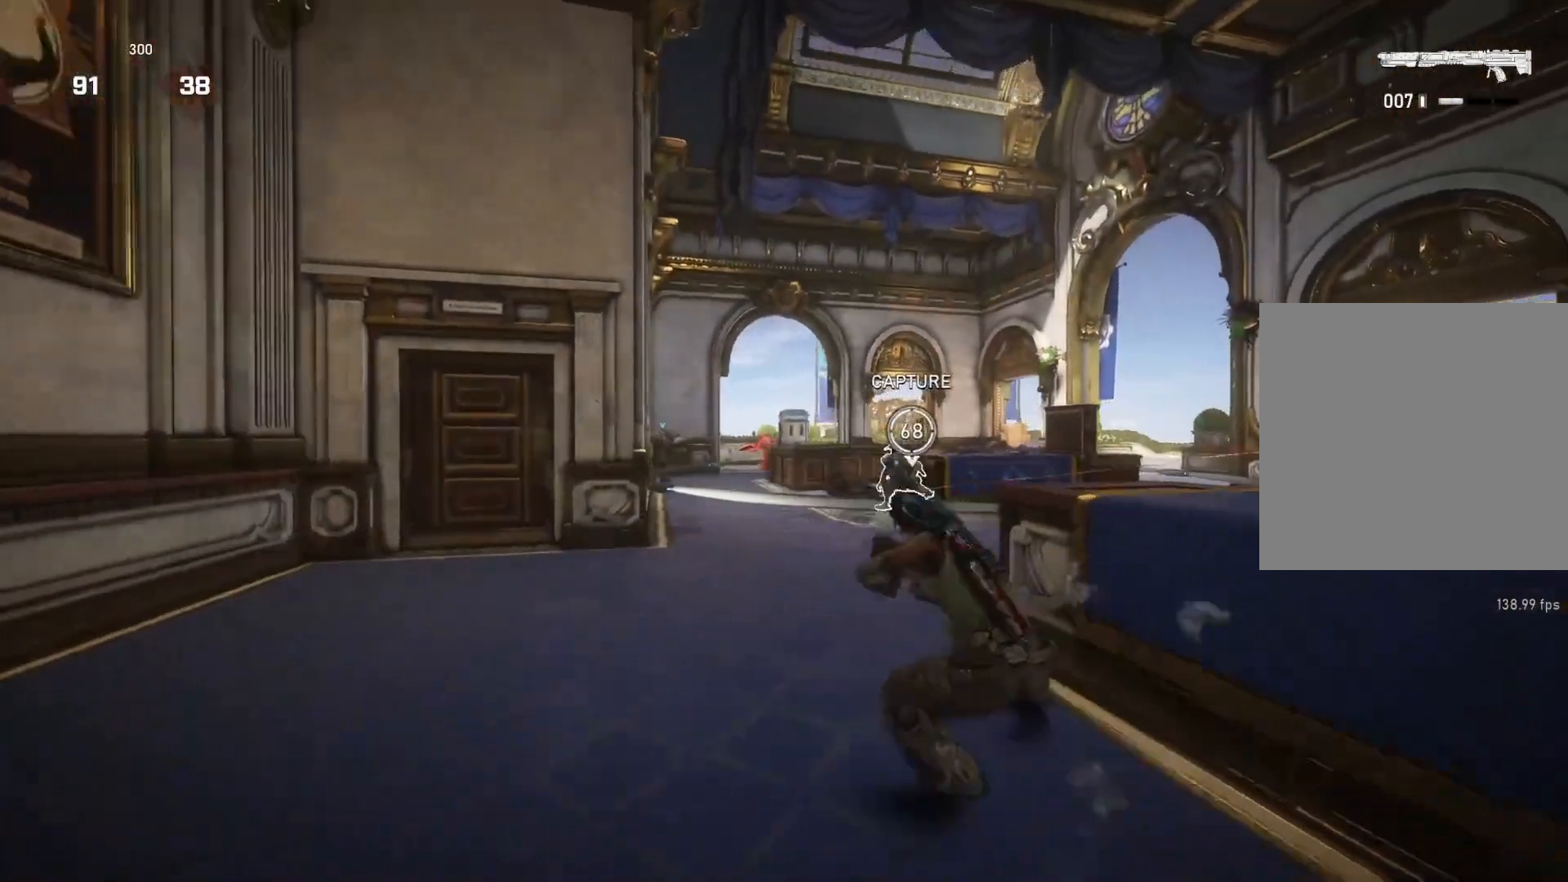
{"buttons": ["L2", "R2"], "left_stick": "down", "right_stick": "center", "events": [[67, "right_stick", "left"], [83, "left_stick", "left"], [117, "L3", "down"], [183, "L3", "up"], [250, "L3", "down"], [350, "left_stick", "down"], [350, "right_stick", "center"], [450, "L3", "up"]]}
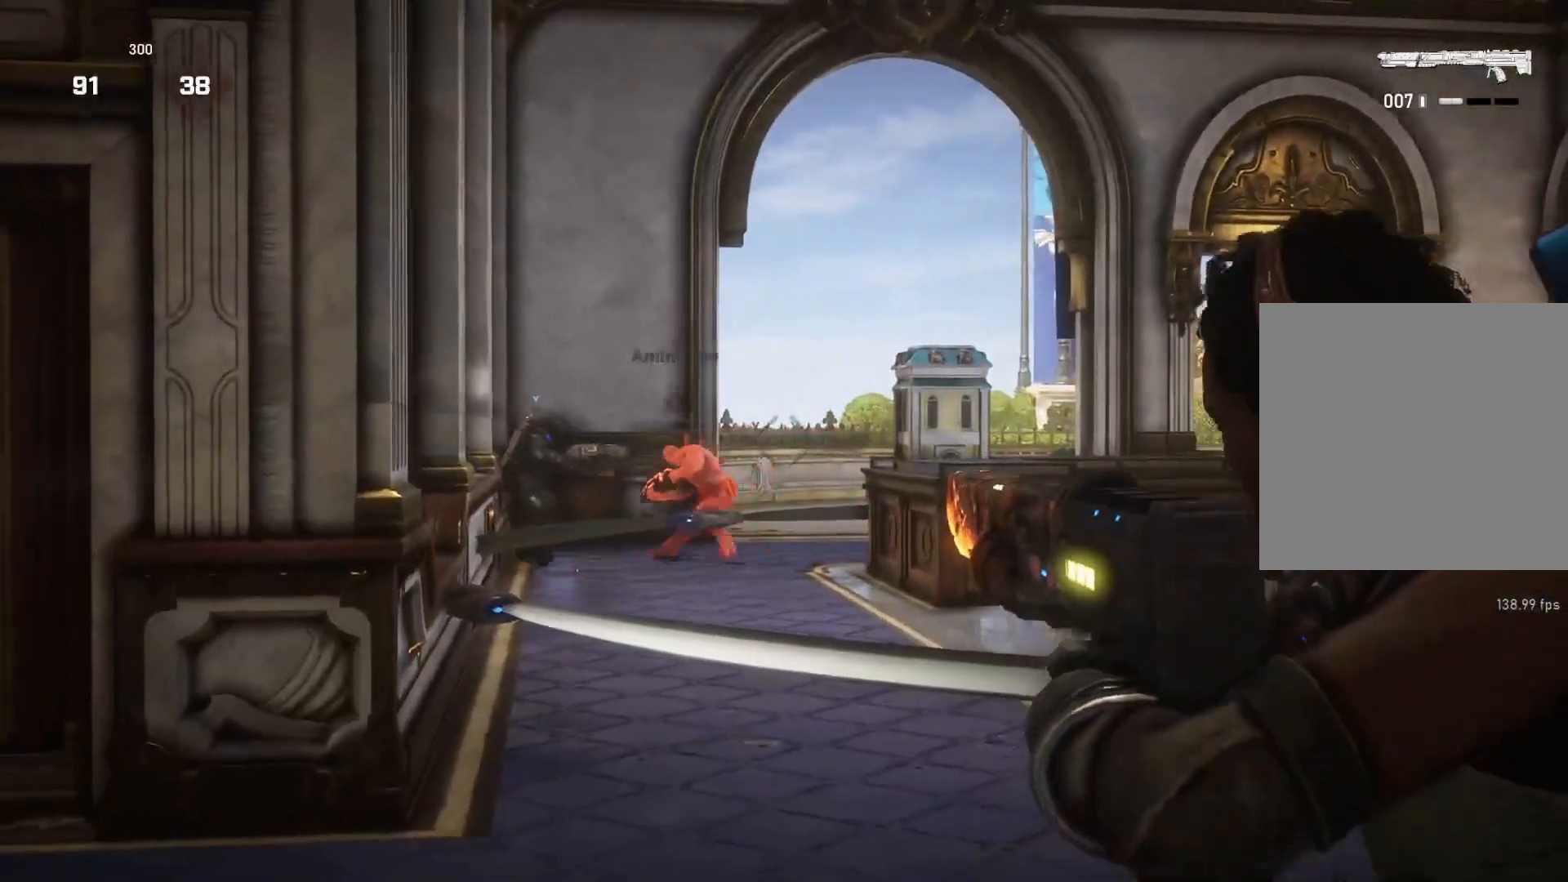
{"buttons": ["L2", "R2"], "left_stick": "down-left", "right_stick": "left", "events": [[33, "left_stick", "left"], [83, "left_stick", "center"], [367, "left_stick", "down-left"], [467, "right_stick", "left"]]}
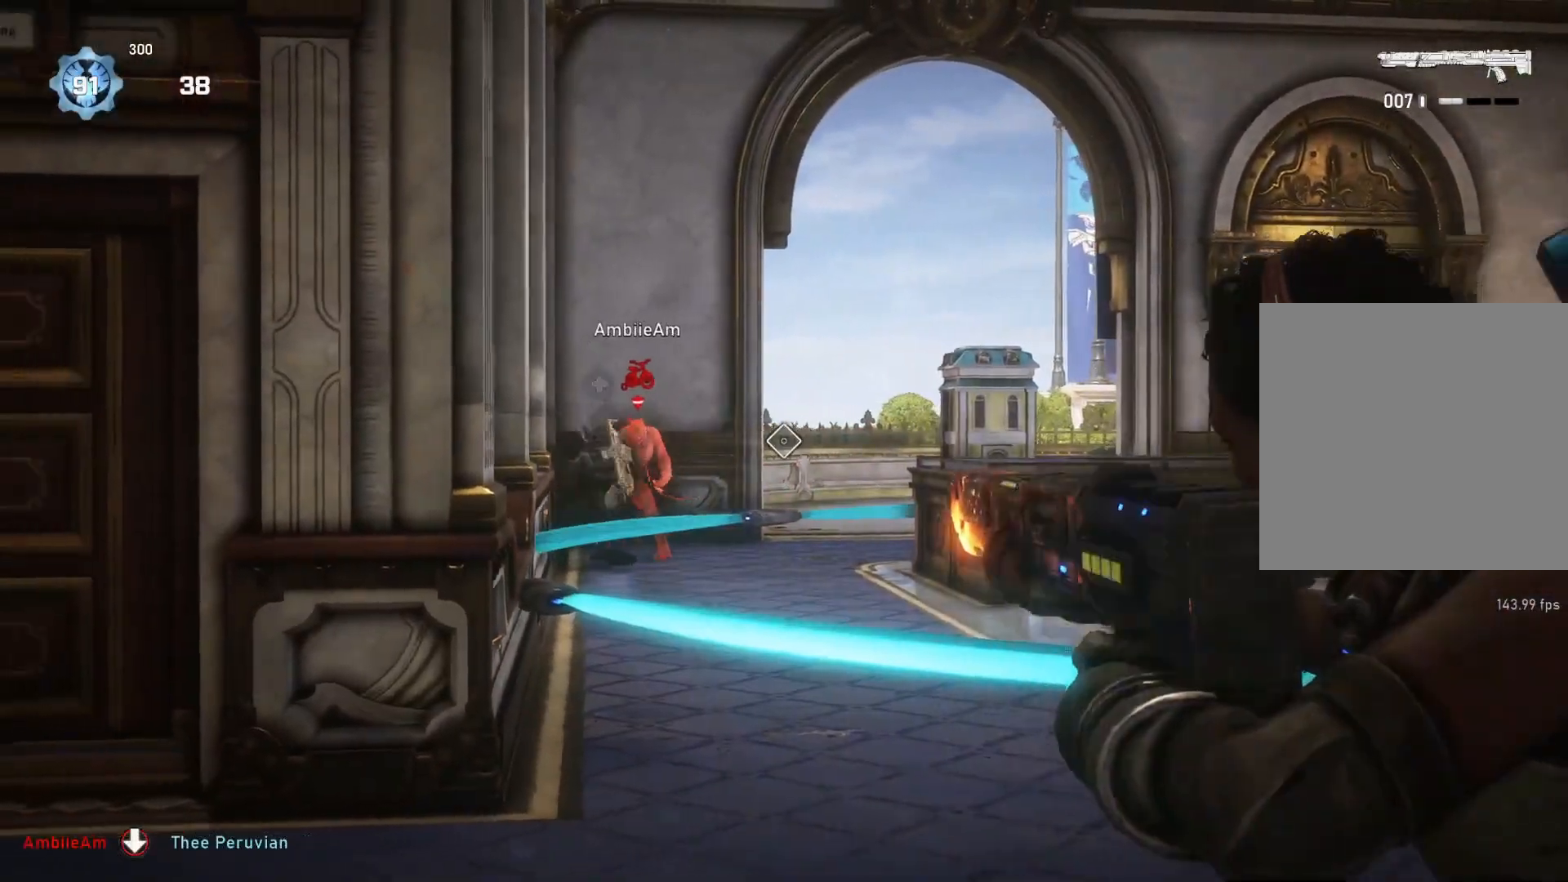
{"buttons": [], "left_stick": "left", "right_stick": "down", "events": [[83, "R2", "up"], [83, "left_stick", "right"], [117, "L2", "up"], [117, "right_stick", "center"], [167, "L1", "down"], [183, "left_stick", "up-right"], [233, "L1", "up"], [400, "left_stick", "left"], [500, "right_stick", "down"]]}
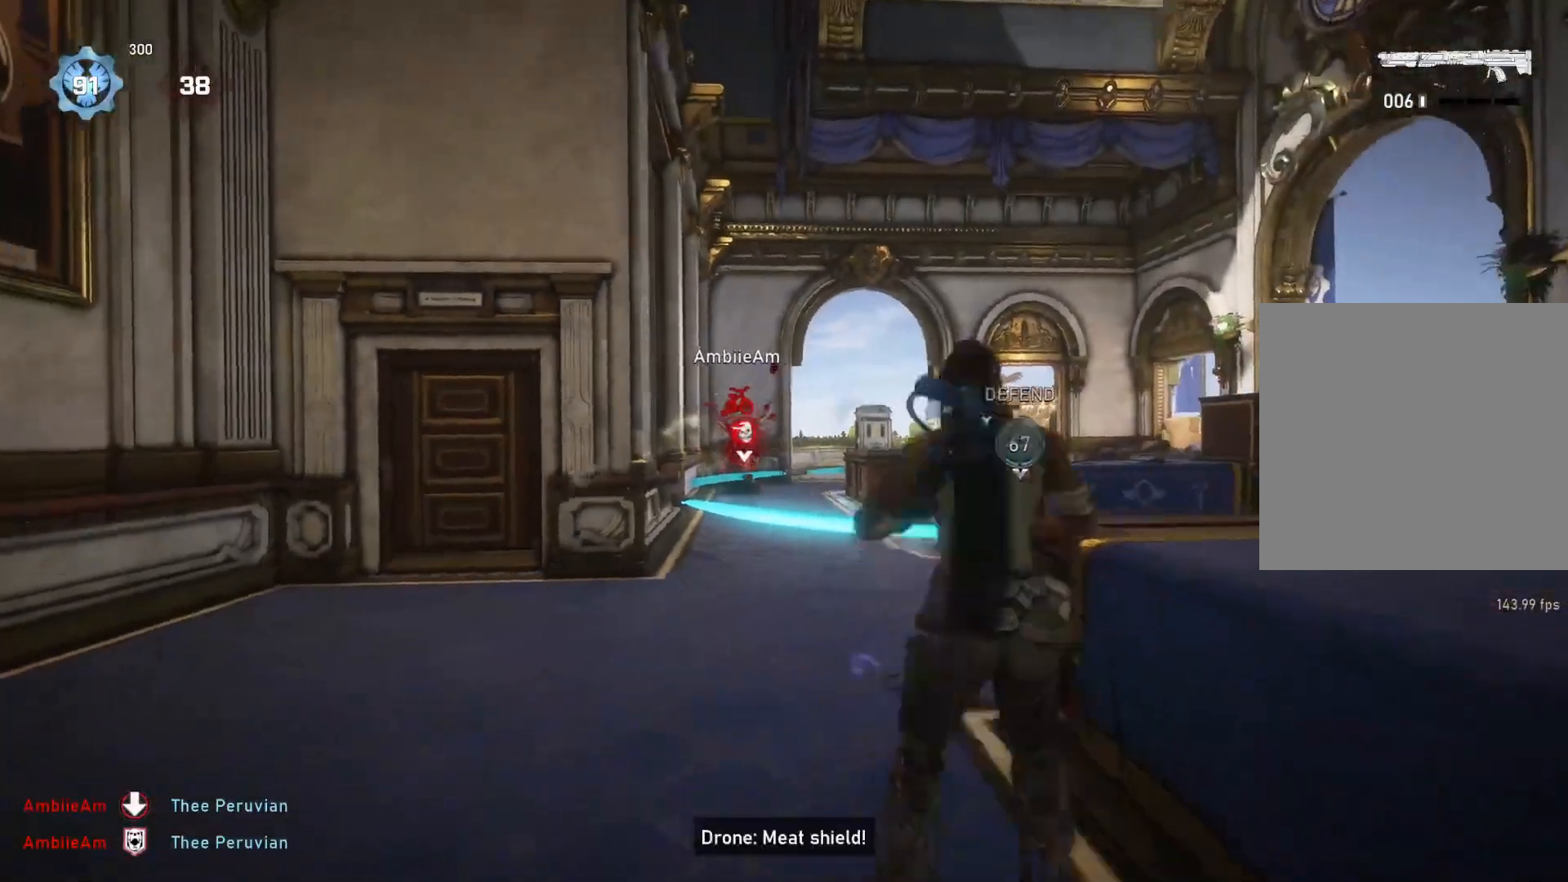
{"buttons": ["L1"], "left_stick": "up-left", "right_stick": "center", "events": [[33, "left_stick", "up-left"], [67, "right_stick", "center"], [133, "L1", "down"]]}
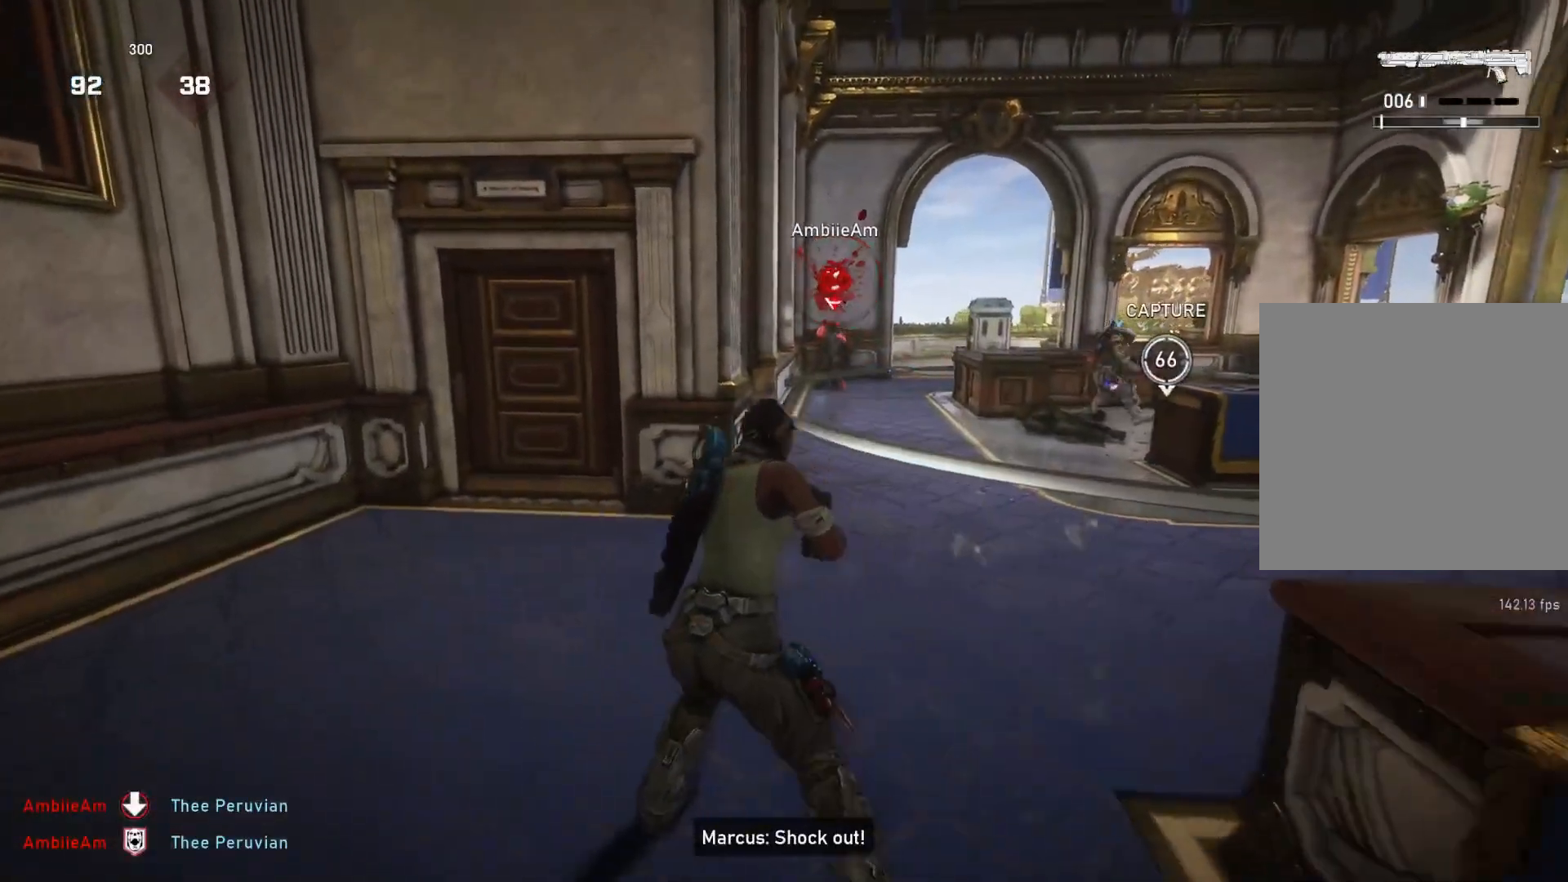
{"buttons": [], "left_stick": "center", "right_stick": "center", "events": [[67, "left_stick", "up"], [117, "L1", "up"], [133, "L1", "down"], [167, "right_stick", "right"], [200, "L1", "up"], [333, "left_stick", "center"], [333, "right_stick", "center"]]}